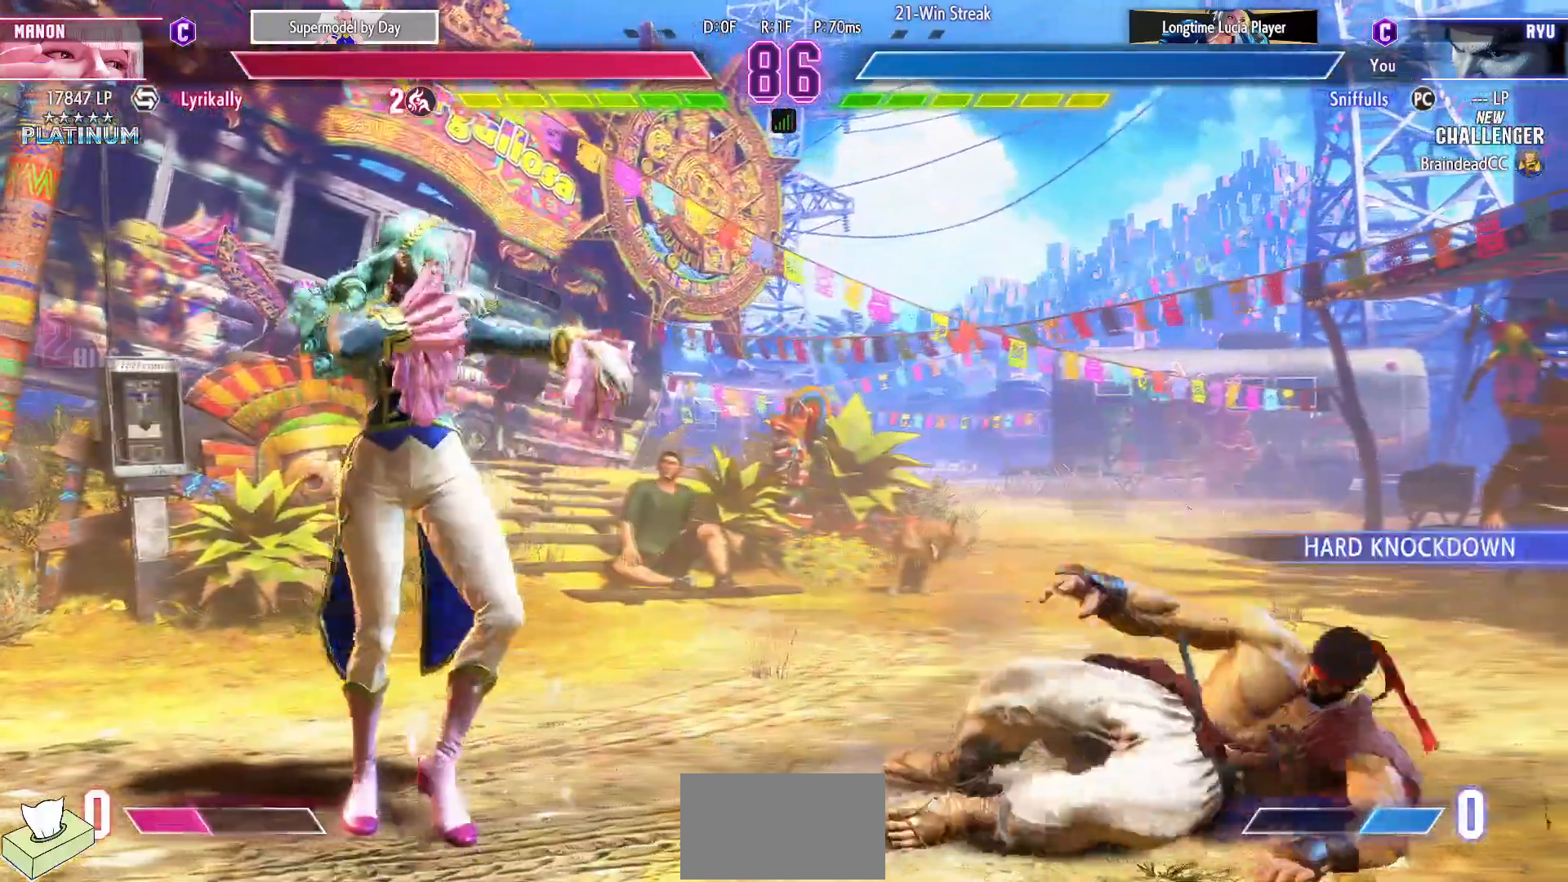
Gameplay with a controller (arcade stick); each line is a JSON object with the inputs held at the frame after it (dt_ms = milliseconds from this image to that frame). "events" lists button and stick changes between this image and that frame as [ms after this image, input, new state], when the widget could be followed in between. Not read: HP L3 LP MP R3.
{"dt_ms": 500, "buttons": ["DPAD_RIGHT"], "events": [[100, "DPAD_DOWN", "up"]]}
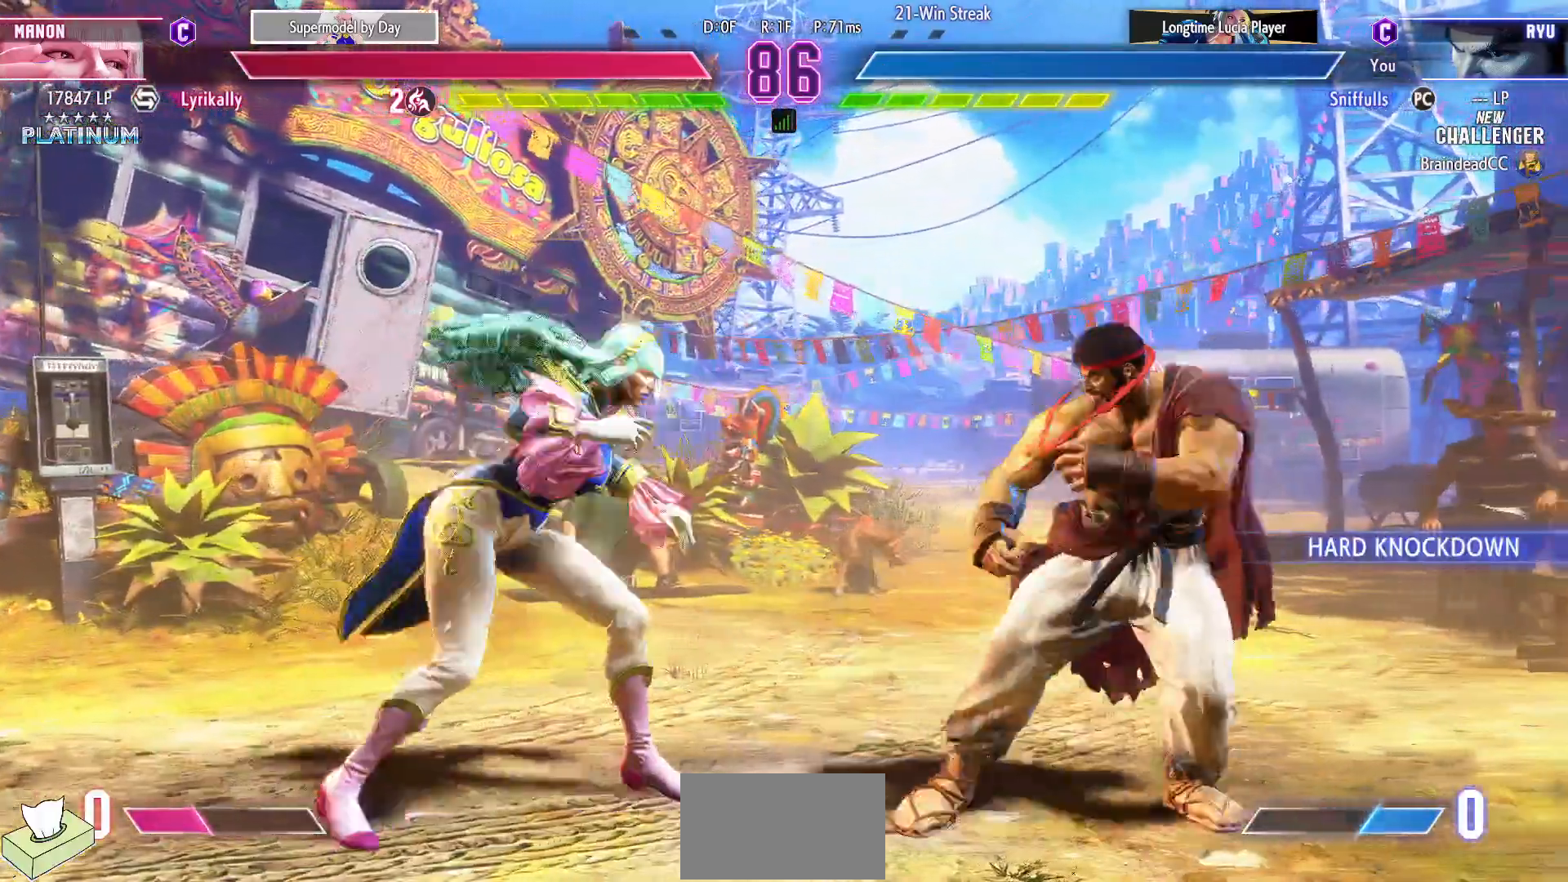
{"dt_ms": 500, "buttons": [], "events": [[317, "DPAD_RIGHT", "up"]]}
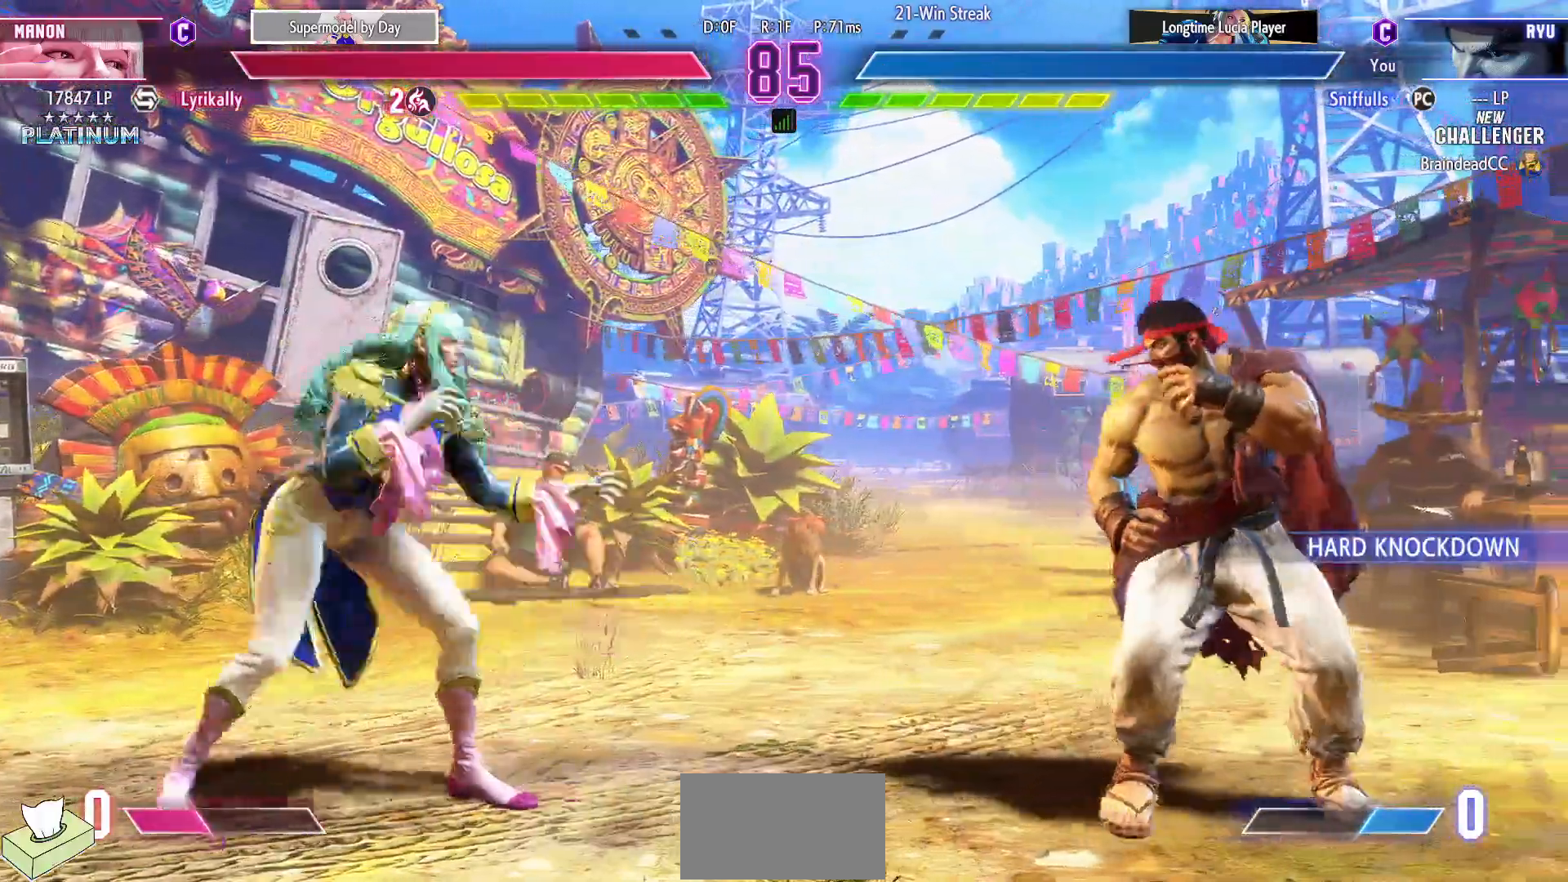
{"dt_ms": 500, "buttons": ["DPAD_UP", "DPAD_LEFT"], "events": [[150, "DPAD_RIGHT", "down"], [283, "DPAD_RIGHT", "up"], [333, "DPAD_LEFT", "down"], [500, "DPAD_UP", "down"]]}
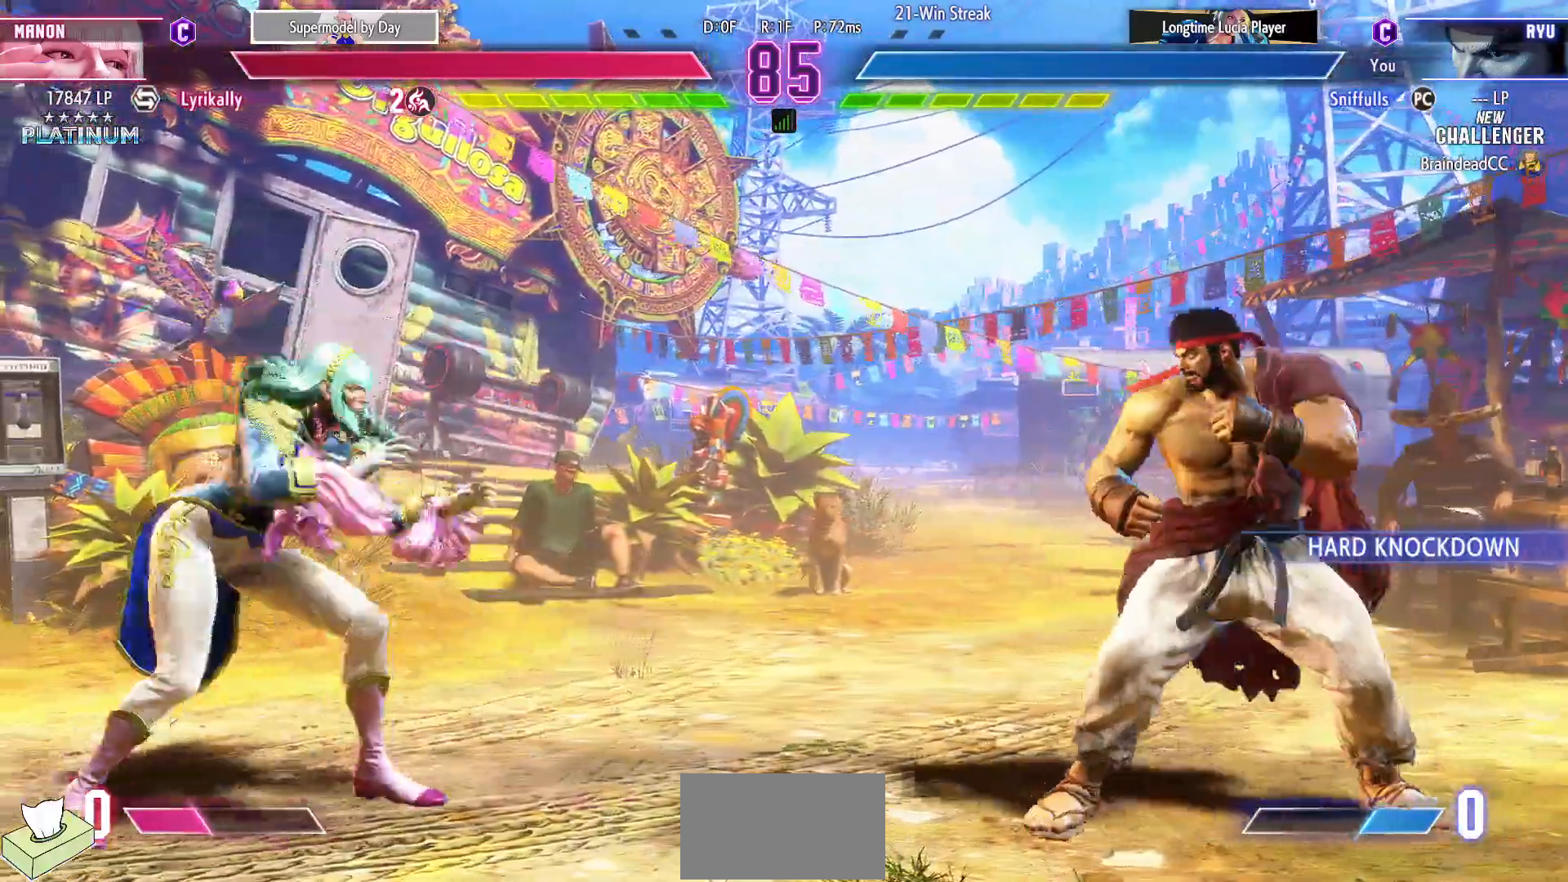
{"dt_ms": 500, "buttons": ["R2"], "events": [[183, "DPAD_LEFT", "up"], [200, "DPAD_UP", "up"], [450, "R2", "down"]]}
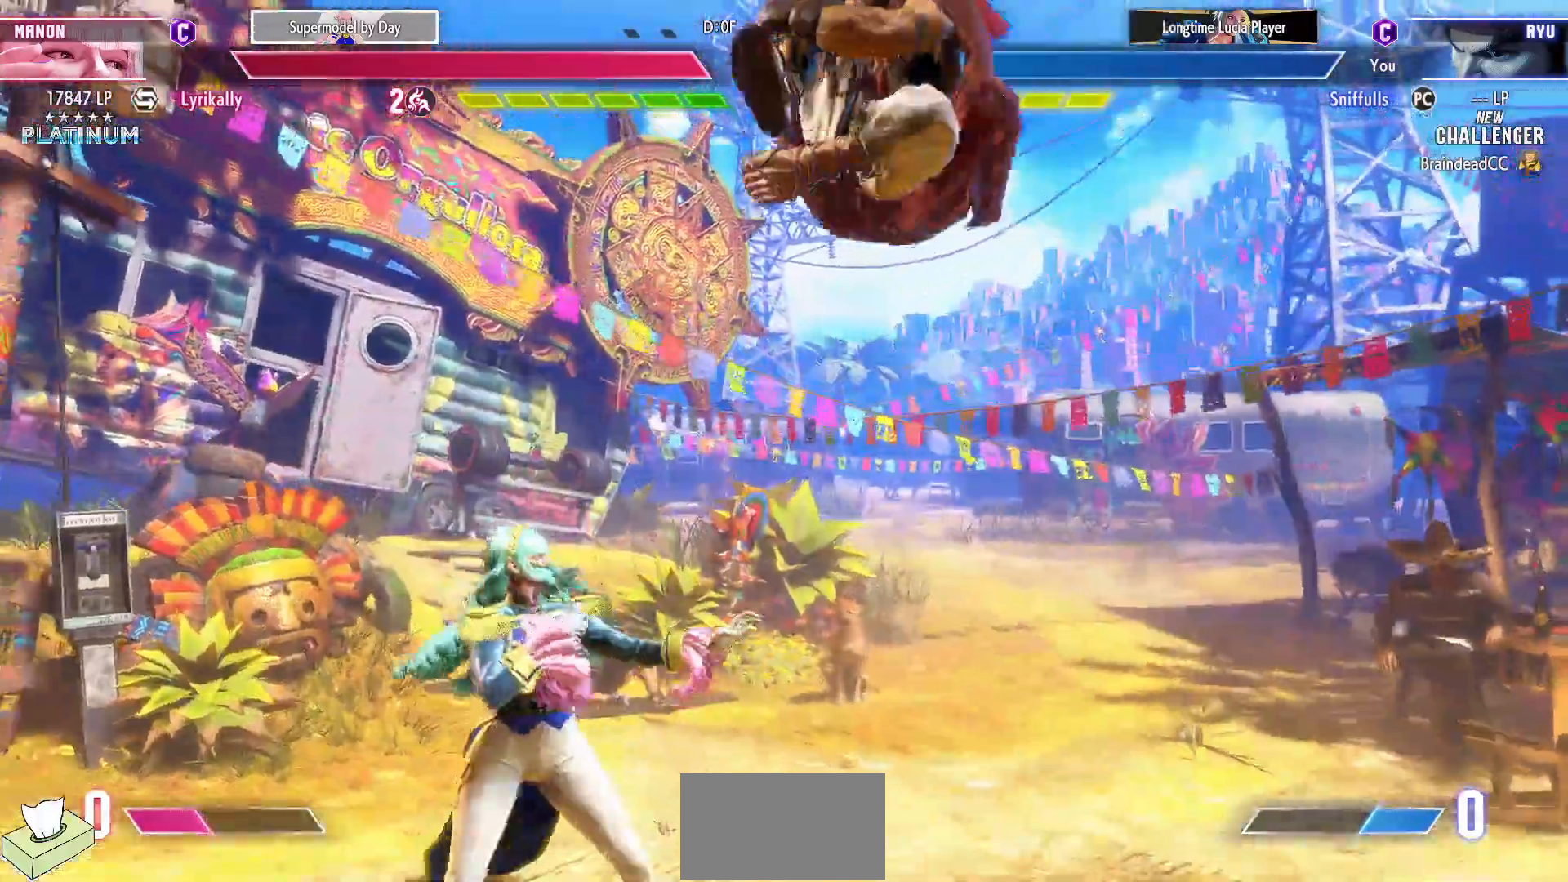
{"dt_ms": 500, "buttons": ["DPAD_LEFT"], "events": [[83, "R2", "up"], [117, "DPAD_RIGHT", "down"], [150, "DPAD_DOWN", "down"], [300, "DPAD_RIGHT", "up"], [317, "DPAD_LEFT", "down"], [333, "DPAD_DOWN", "up"]]}
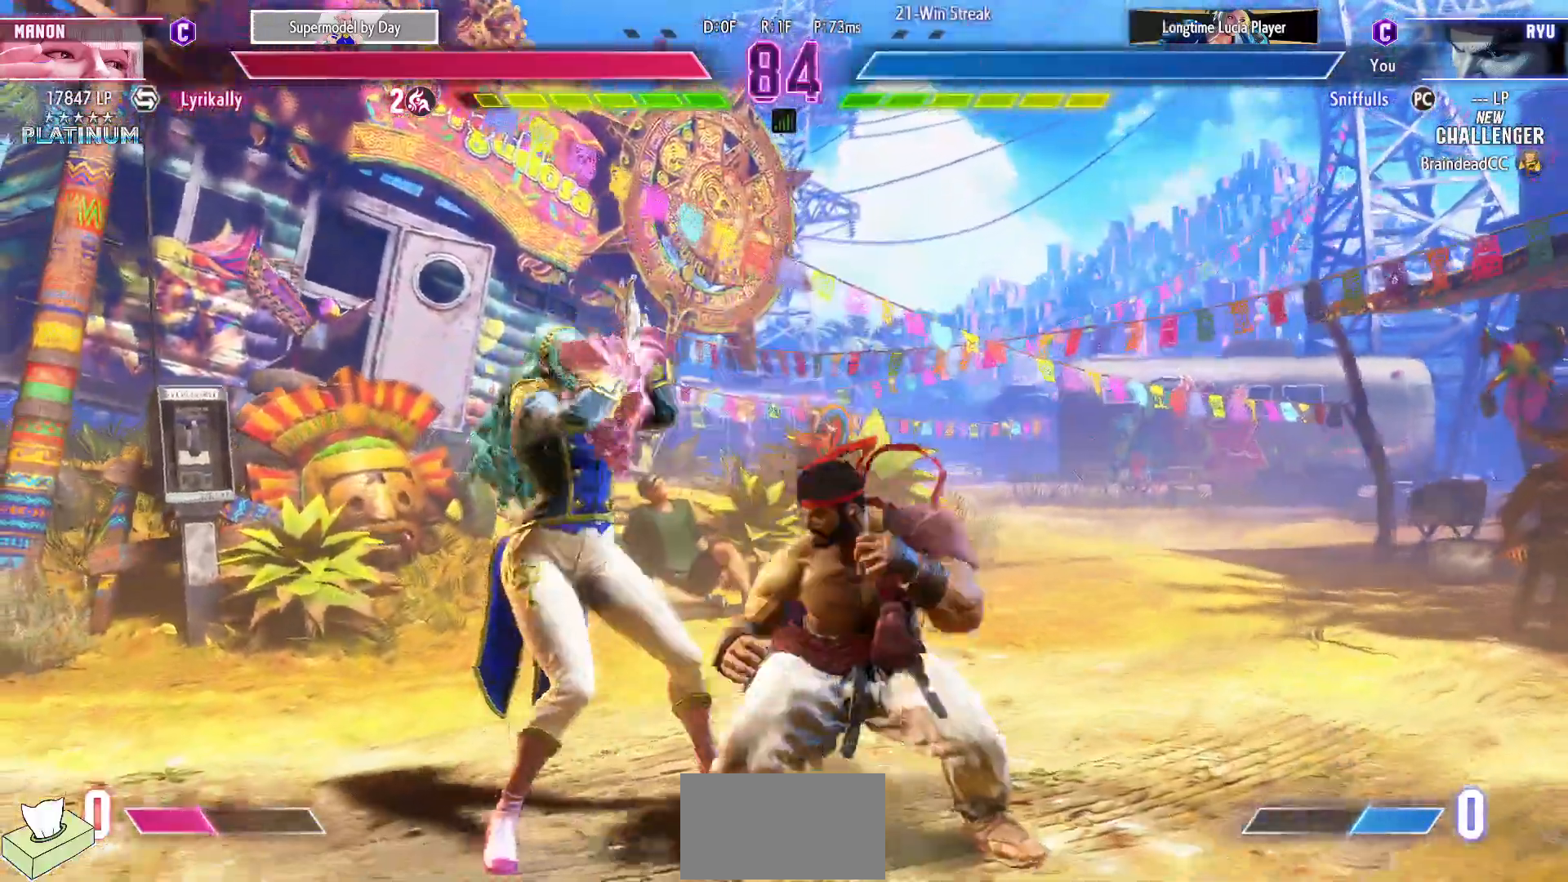
{"dt_ms": 500, "buttons": ["DPAD_DOWN", "DPAD_RIGHT"], "events": [[50, "CROSS", "down"], [50, "SQUARE", "down"], [133, "DPAD_LEFT", "up"], [150, "CROSS", "up"], [150, "SQUARE", "up"], [183, "DPAD_RIGHT", "down"], [200, "DPAD_DOWN", "down"]]}
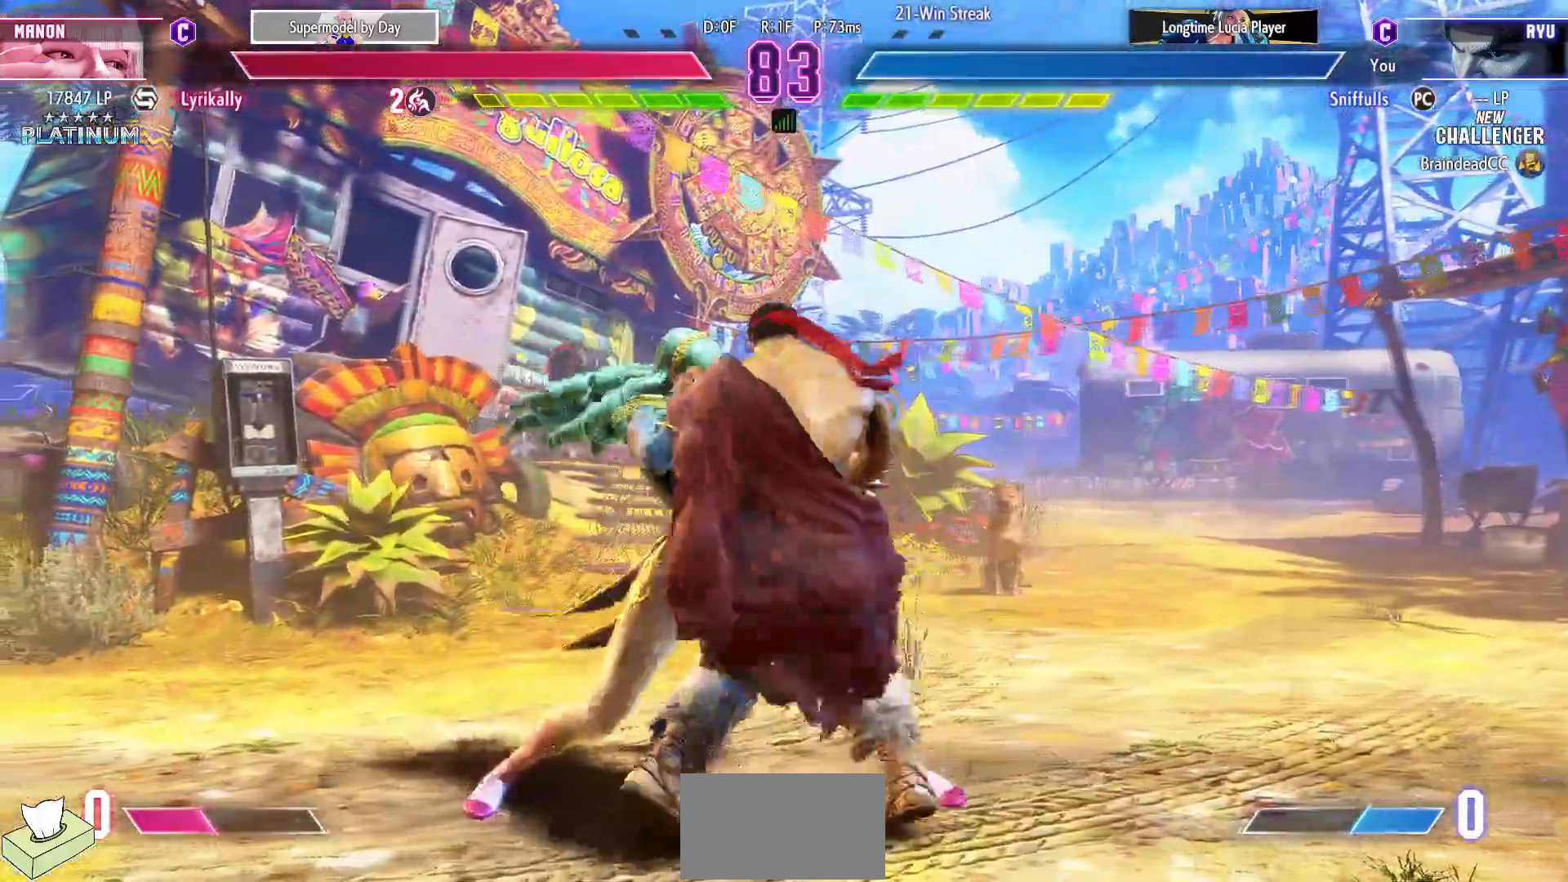
{"dt_ms": 500, "buttons": ["DPAD_DOWN", "DPAD_RIGHT"], "events": []}
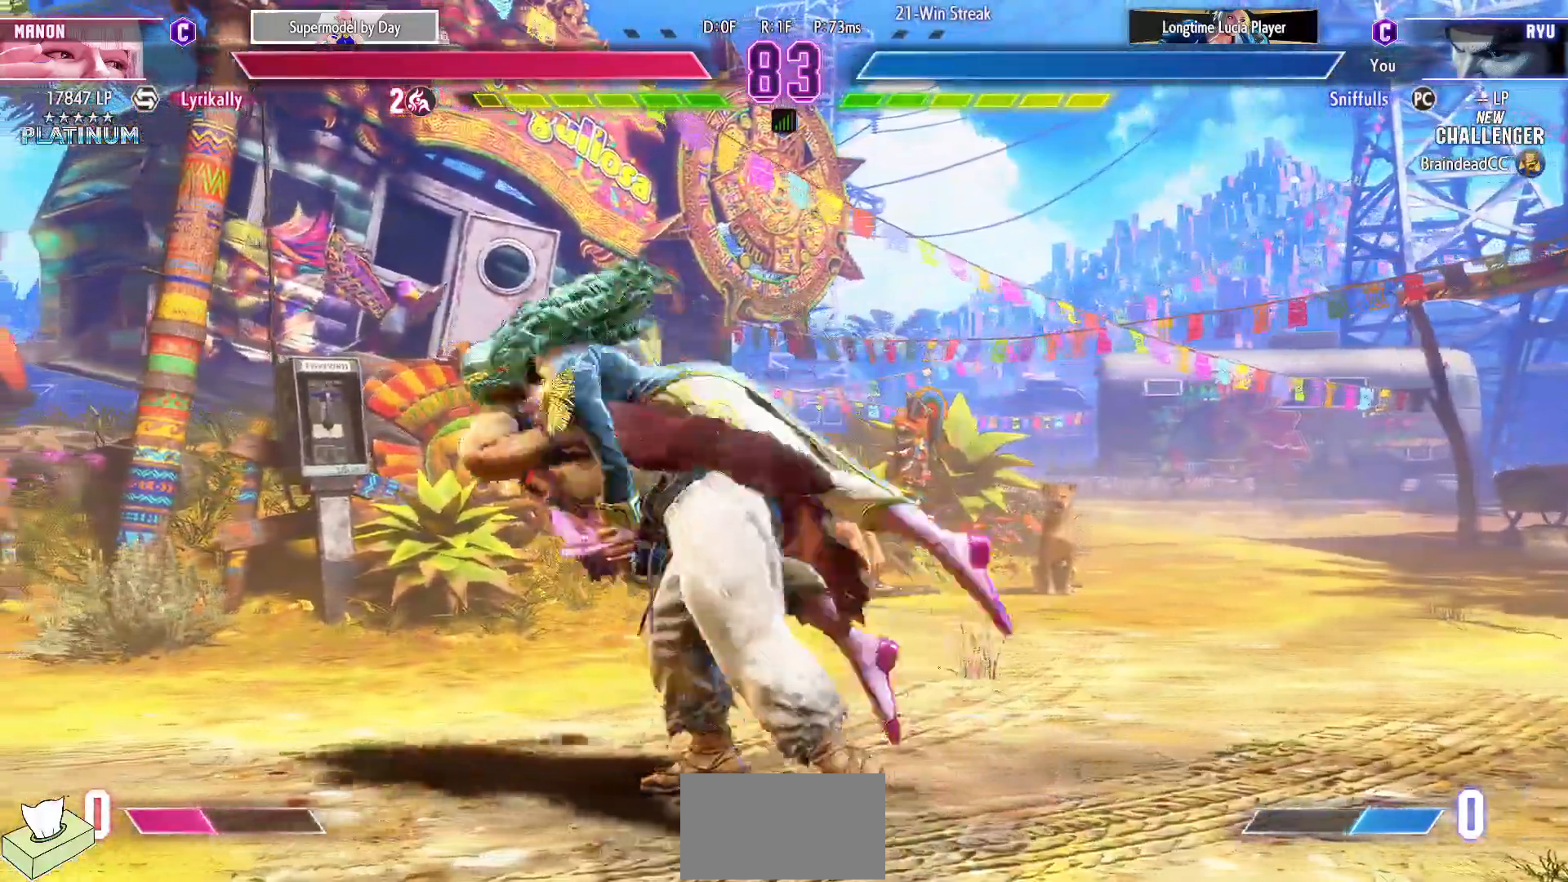
{"dt_ms": 500, "buttons": ["DPAD_LEFT"], "events": [[267, "DPAD_DOWN", "up"], [283, "DPAD_RIGHT", "up"], [317, "DPAD_LEFT", "down"]]}
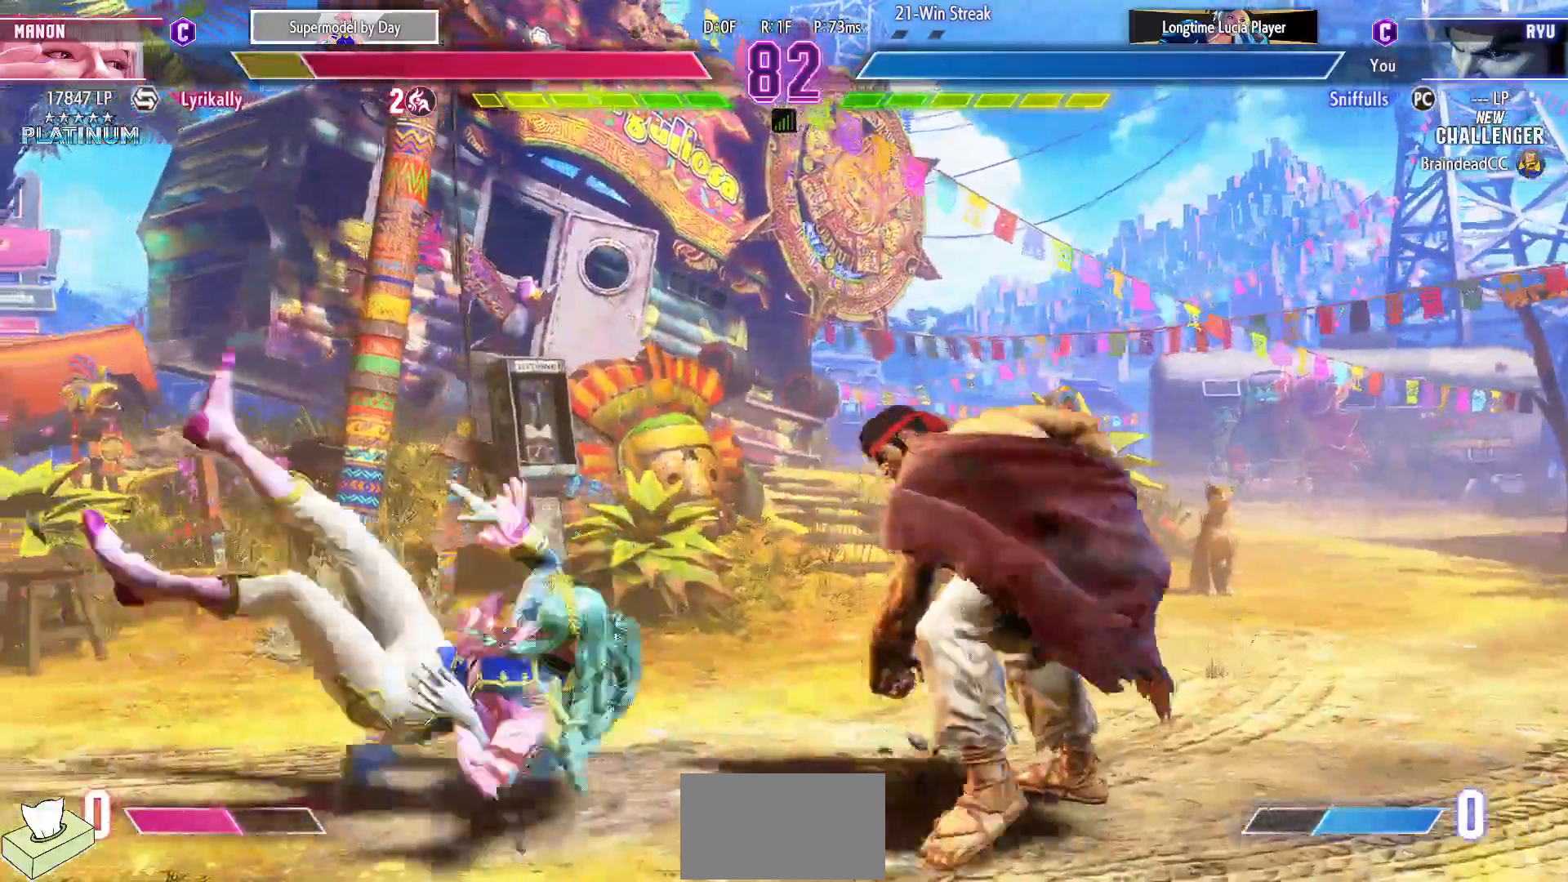
{"dt_ms": 500, "buttons": ["DPAD_DOWN"], "events": [[483, "DPAD_DOWN", "down"], [483, "DPAD_LEFT", "up"]]}
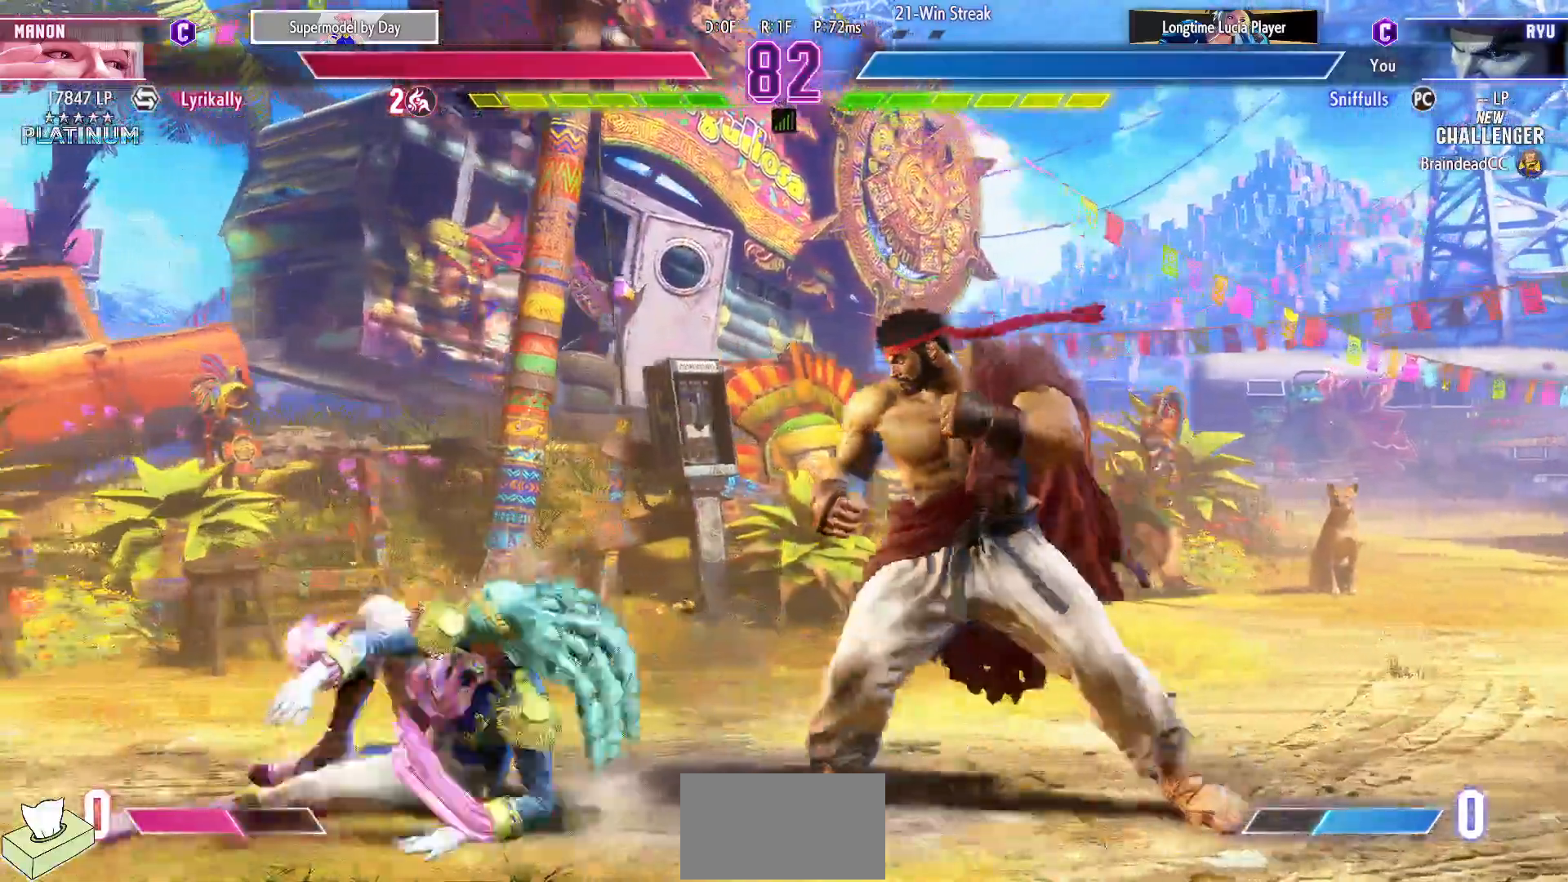
{"dt_ms": 500, "buttons": ["DPAD_RIGHT"], "events": [[17, "CIRCLE", "down"], [17, "DPAD_RIGHT", "down"], [200, "CIRCLE", "up"], [417, "DPAD_DOWN", "up"]]}
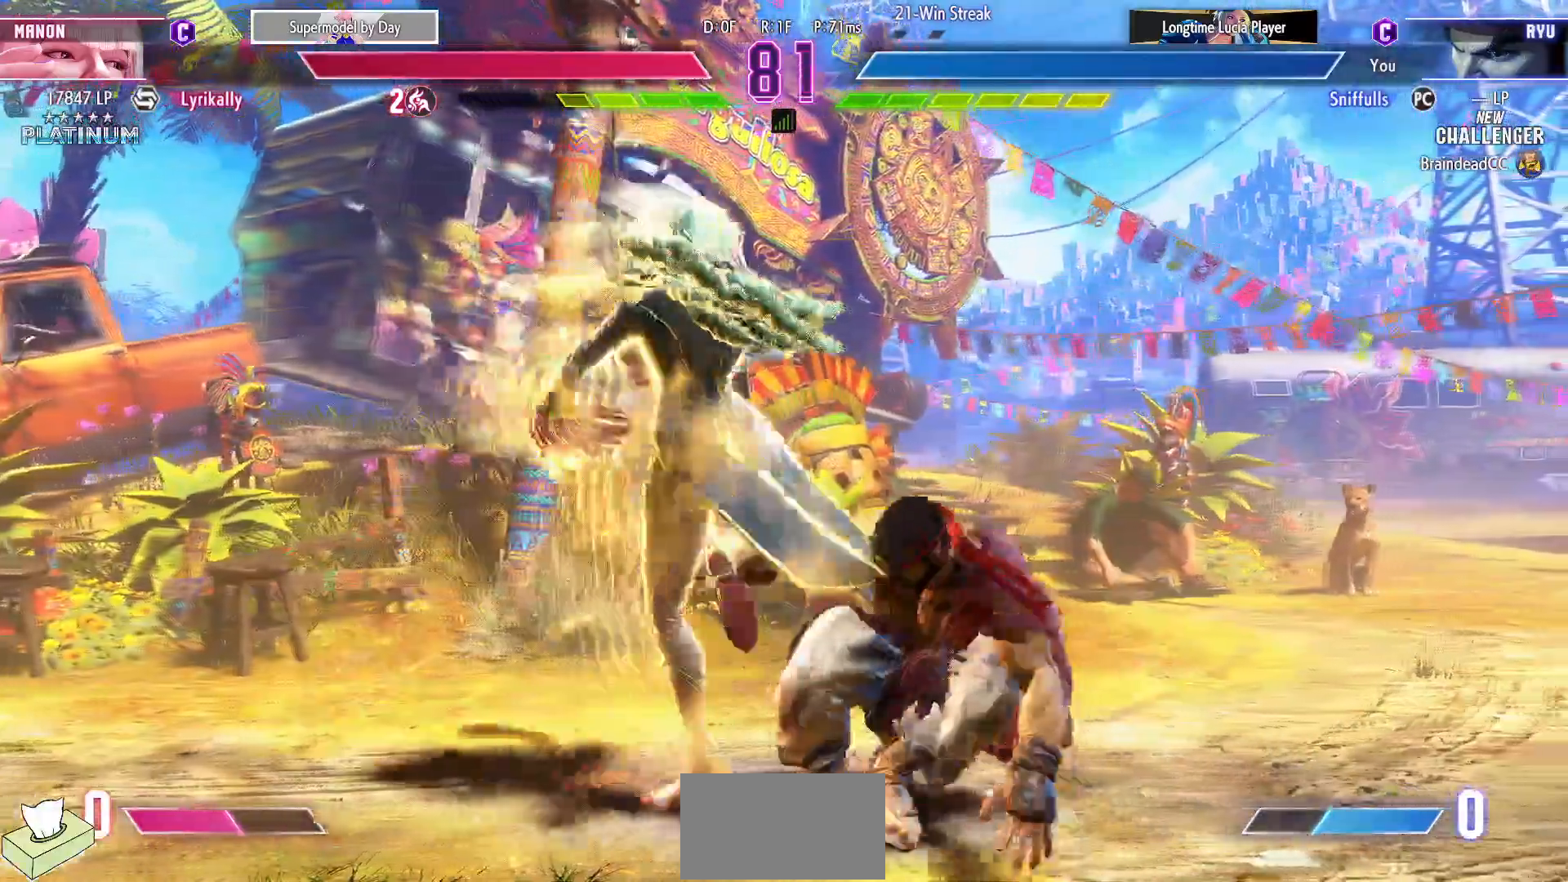
{"dt_ms": 500, "buttons": ["DPAD_DOWN", "DPAD_RIGHT"], "events": [[483, "DPAD_DOWN", "down"]]}
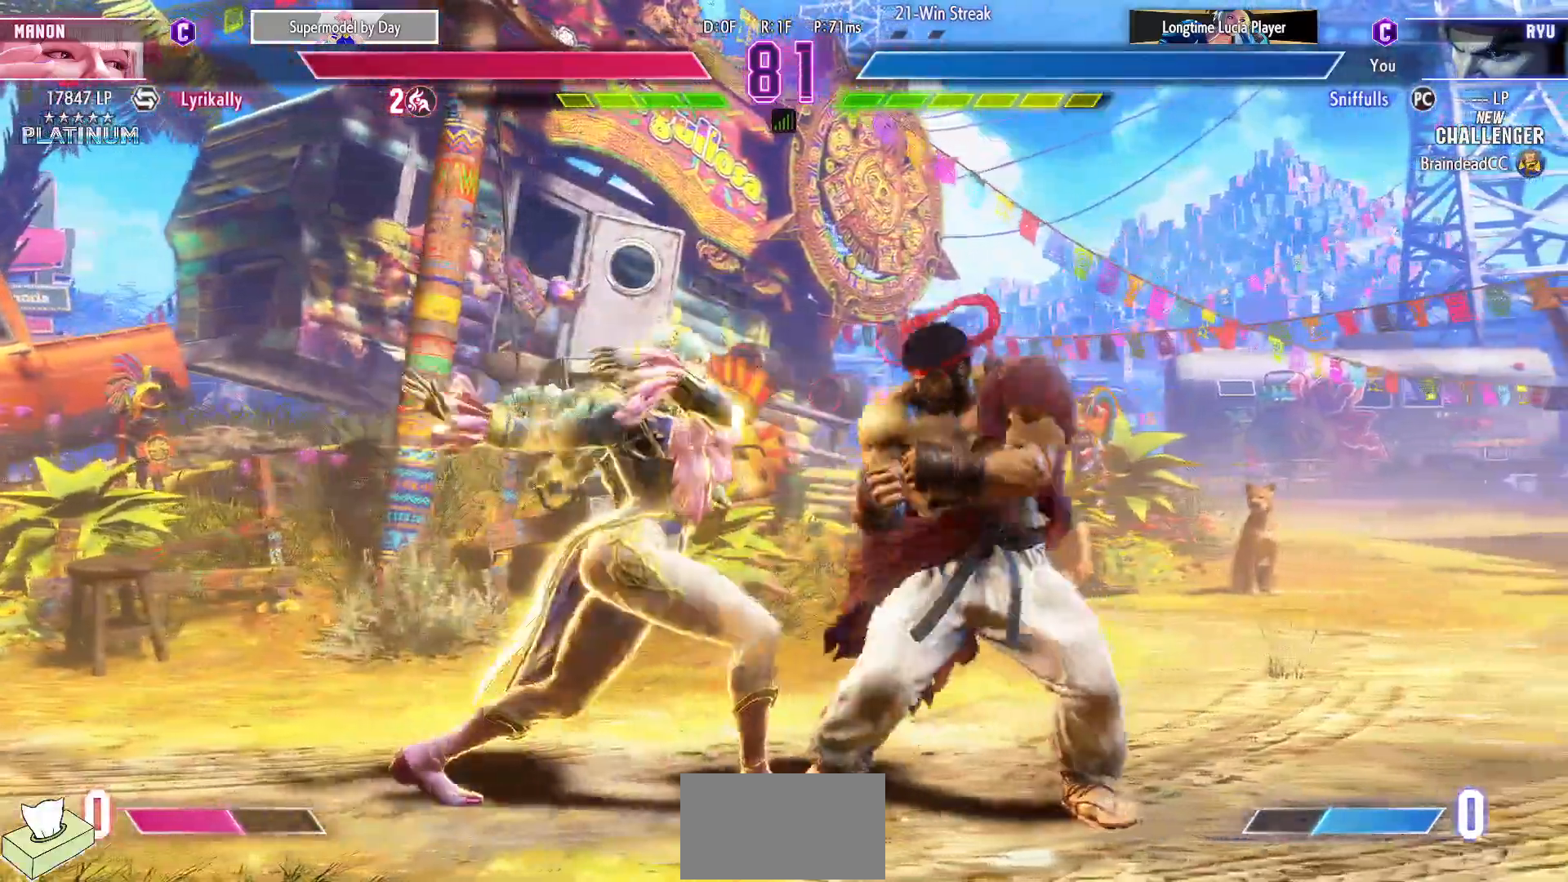
{"dt_ms": 500, "buttons": []}
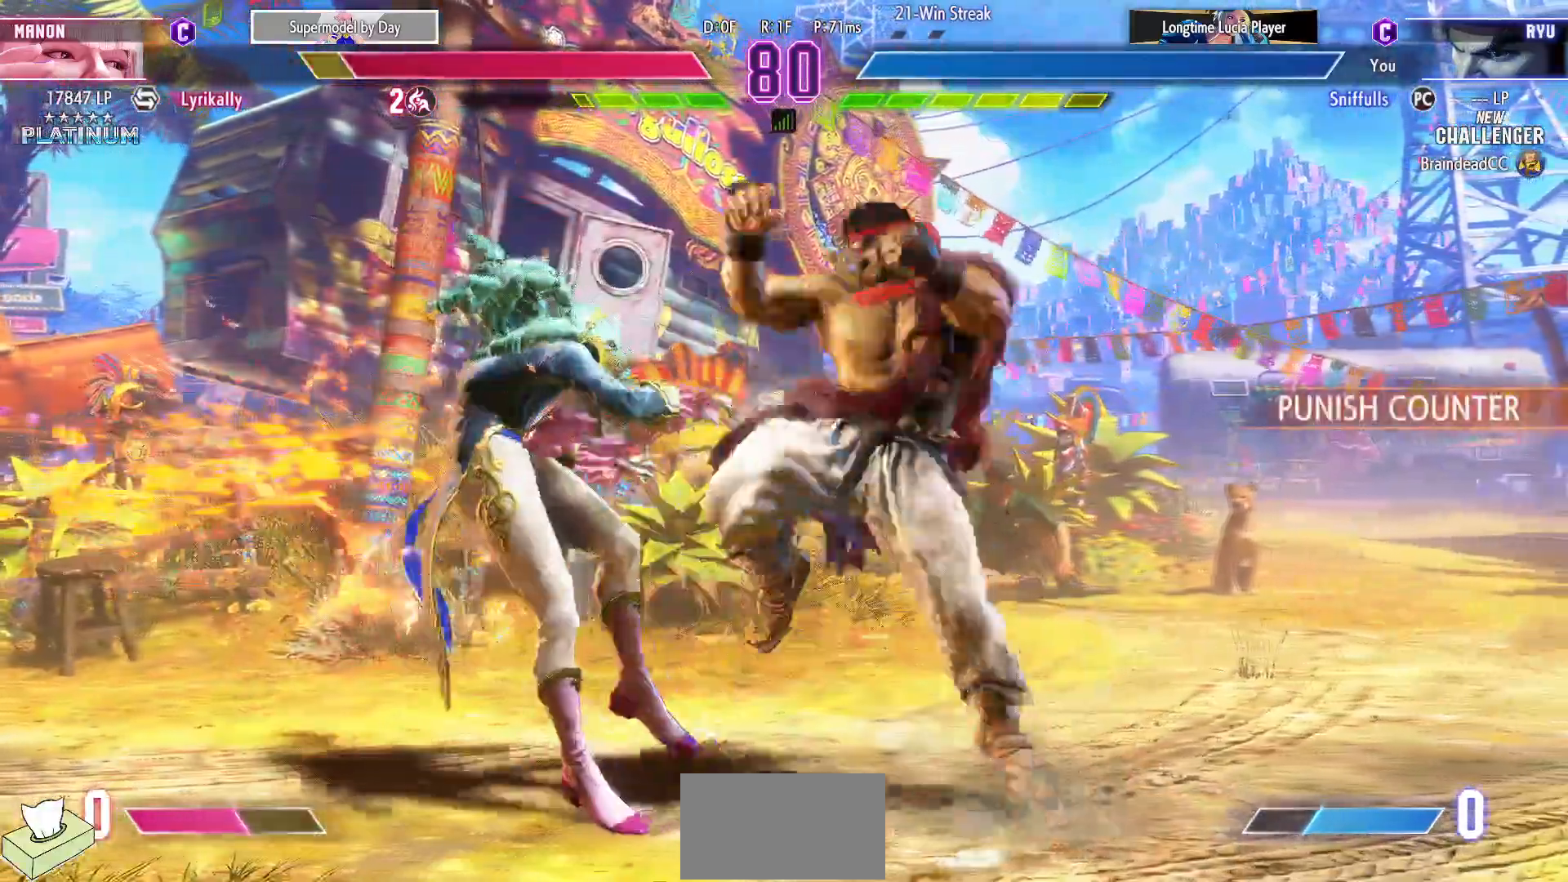
{"dt_ms": 1000, "buttons": ["DPAD_LEFT"], "events": [[850, "DPAD_LEFT", "down"]]}
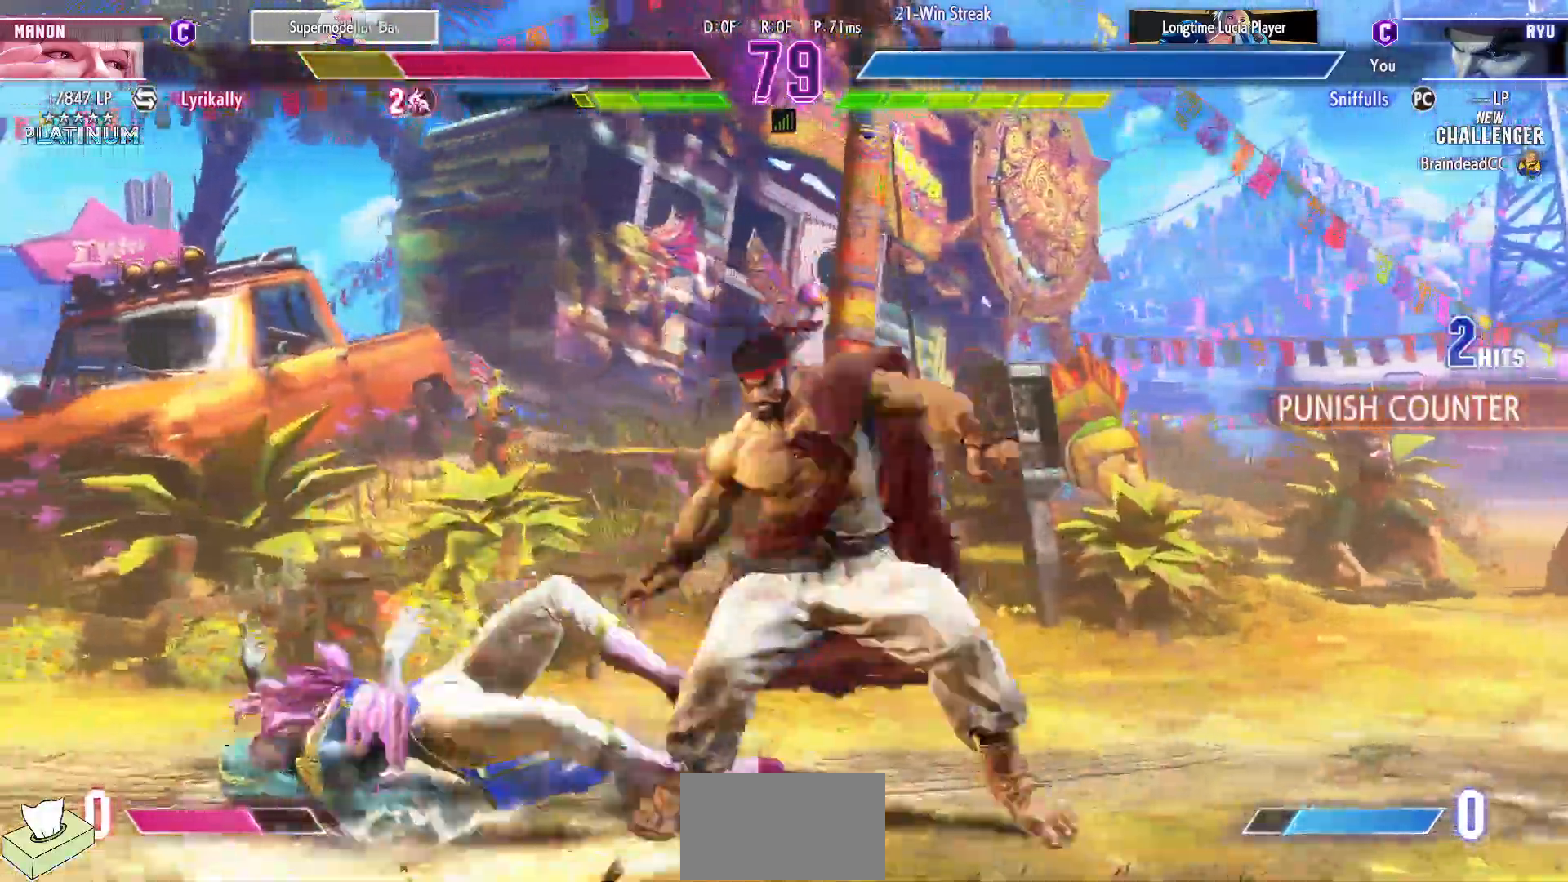
{"dt_ms": 500, "buttons": ["DPAD_LEFT"], "events": []}
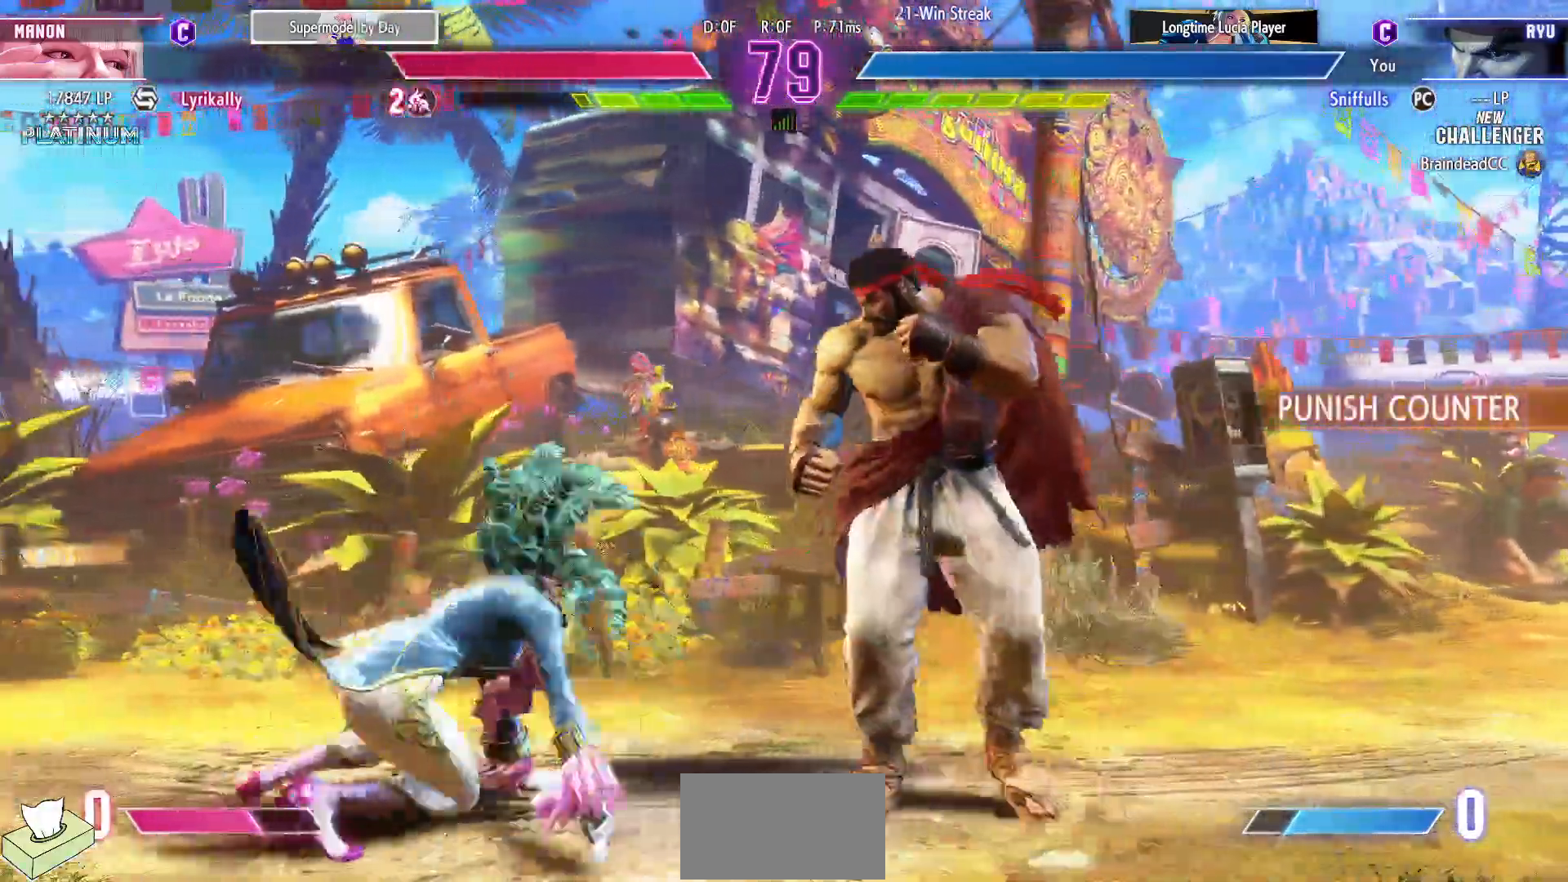
{"dt_ms": 500, "buttons": ["DPAD_RIGHT"], "events": [[17, "DPAD_DOWN", "down"], [17, "DPAD_LEFT", "up"], [50, "SQUARE", "down"], [83, "DPAD_RIGHT", "down"], [167, "SQUARE", "up"], [450, "DPAD_DOWN", "up"]]}
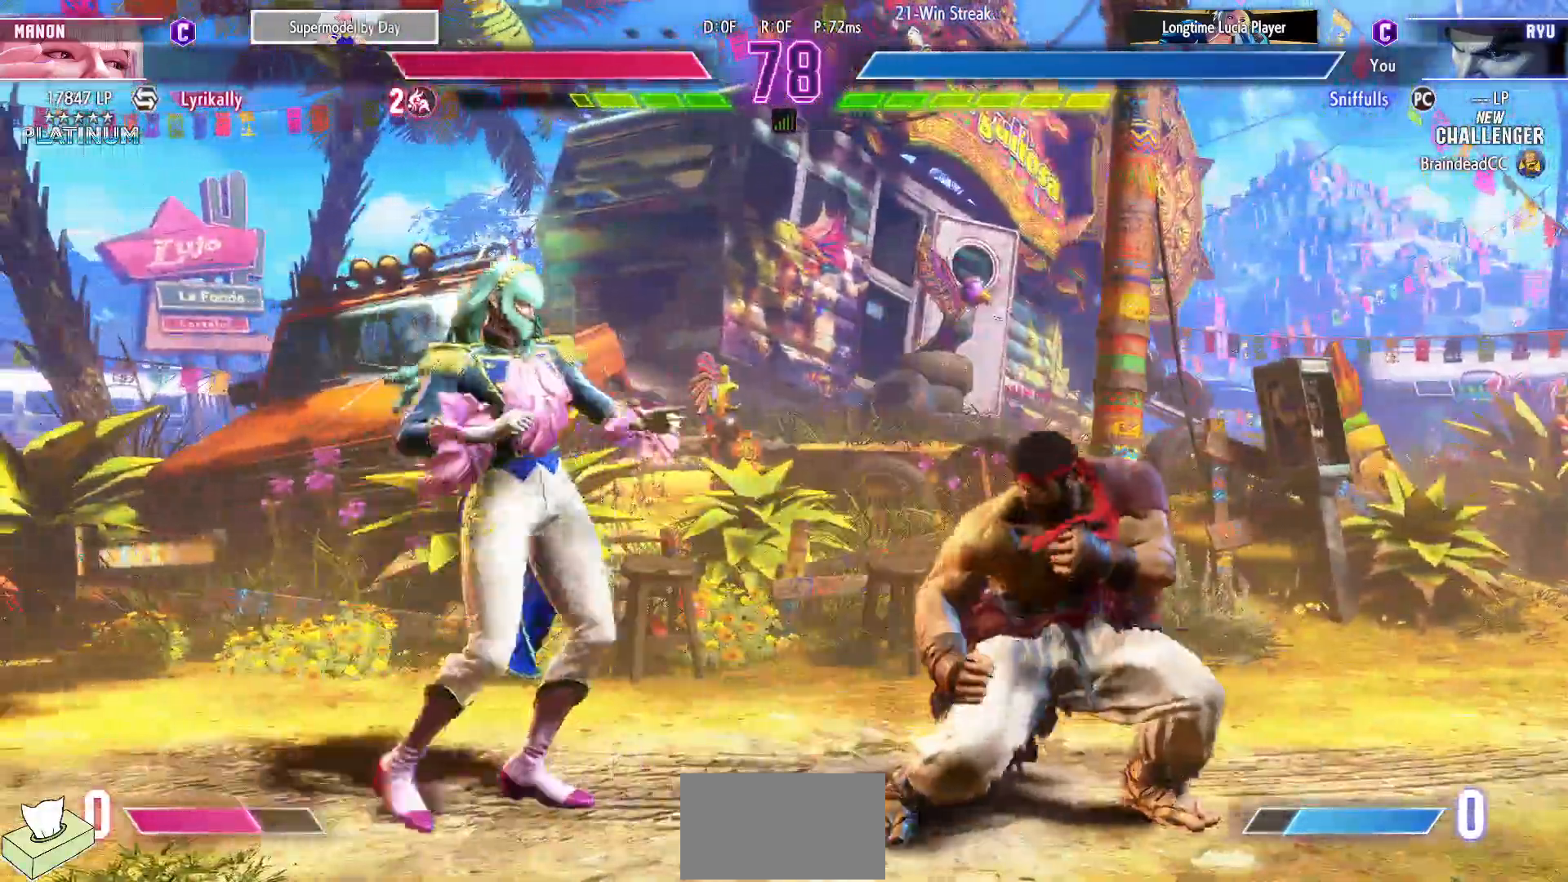
{"dt_ms": 500, "buttons": [], "events": [[83, "DPAD_RIGHT", "up"], [117, "R1", "down"], [233, "R1", "up"], [250, "DPAD_DOWN", "down"], [317, "DPAD_LEFT", "down"], [367, "DPAD_DOWN", "up"], [433, "DPAD_LEFT", "up"], [467, "R2", "down"], [483, "R2", "up"]]}
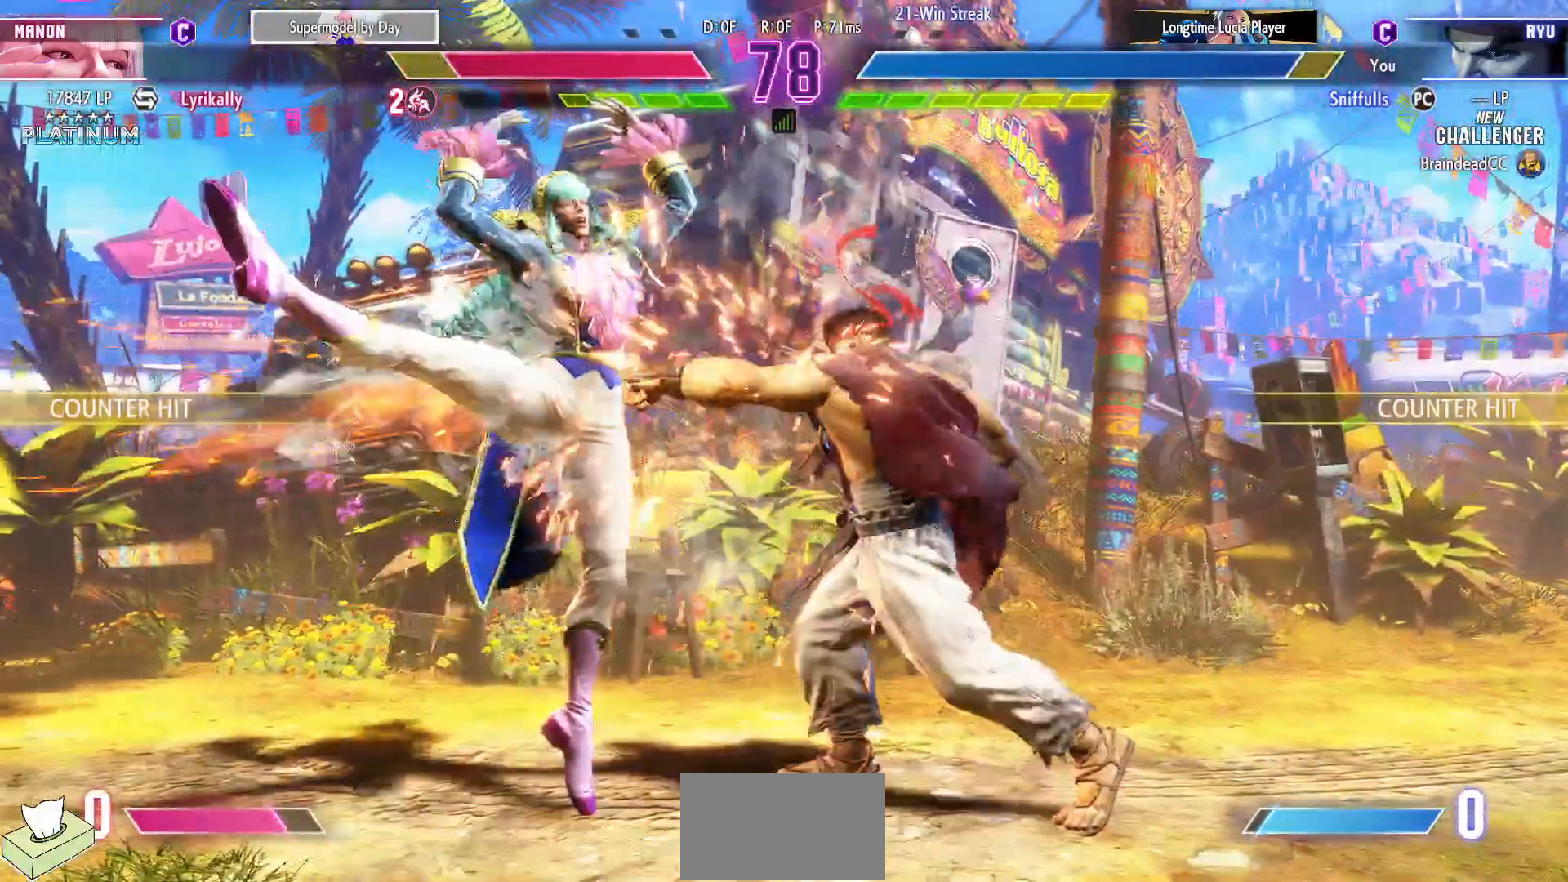
{"dt_ms": 500, "buttons": [], "events": [[167, "DPAD_RIGHT", "down"], [383, "DPAD_RIGHT", "up"], [433, "R2", "down"], [500, "R2", "up"]]}
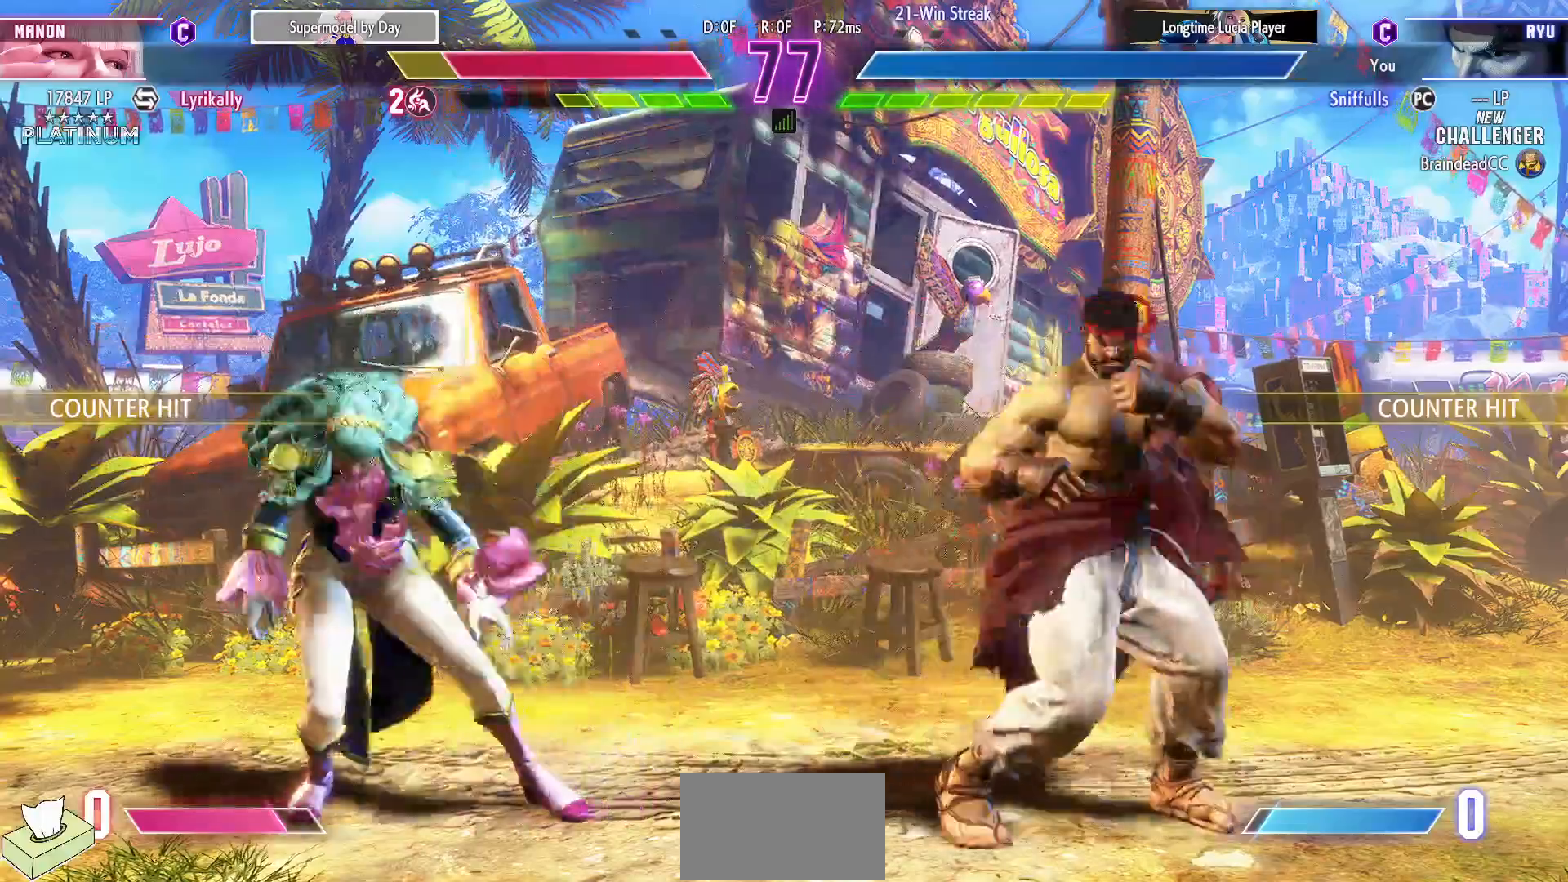
{"dt_ms": 500, "buttons": ["DPAD_DOWN", "DPAD_RIGHT"], "events": [[283, "DPAD_RIGHT", "down"], [400, "DPAD_DOWN", "down"]]}
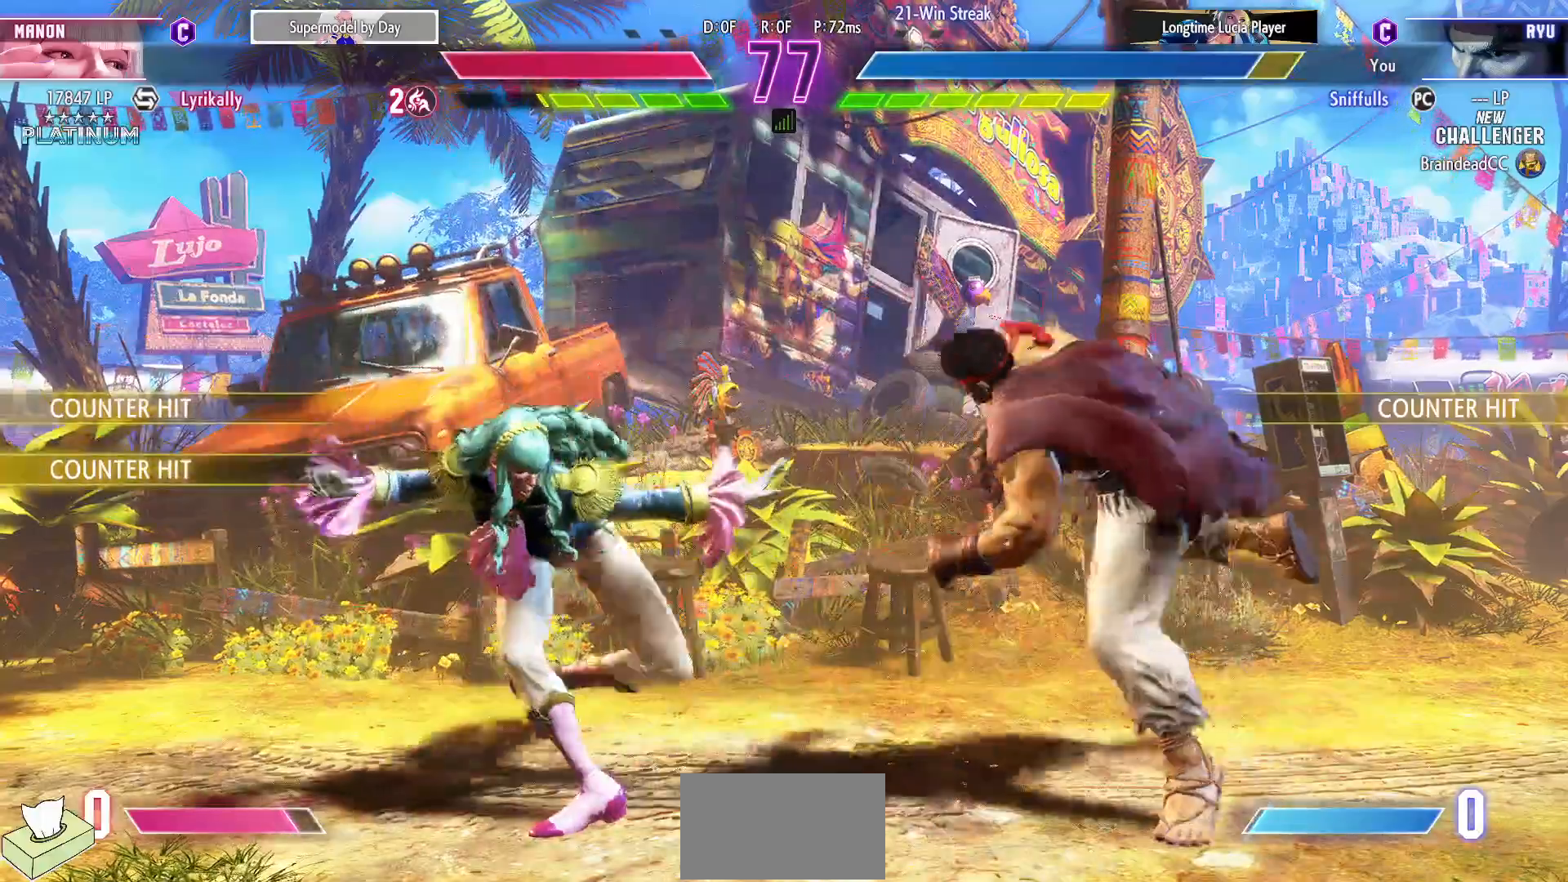
{"dt_ms": 500, "buttons": ["DPAD_DOWN", "DPAD_RIGHT"], "events": []}
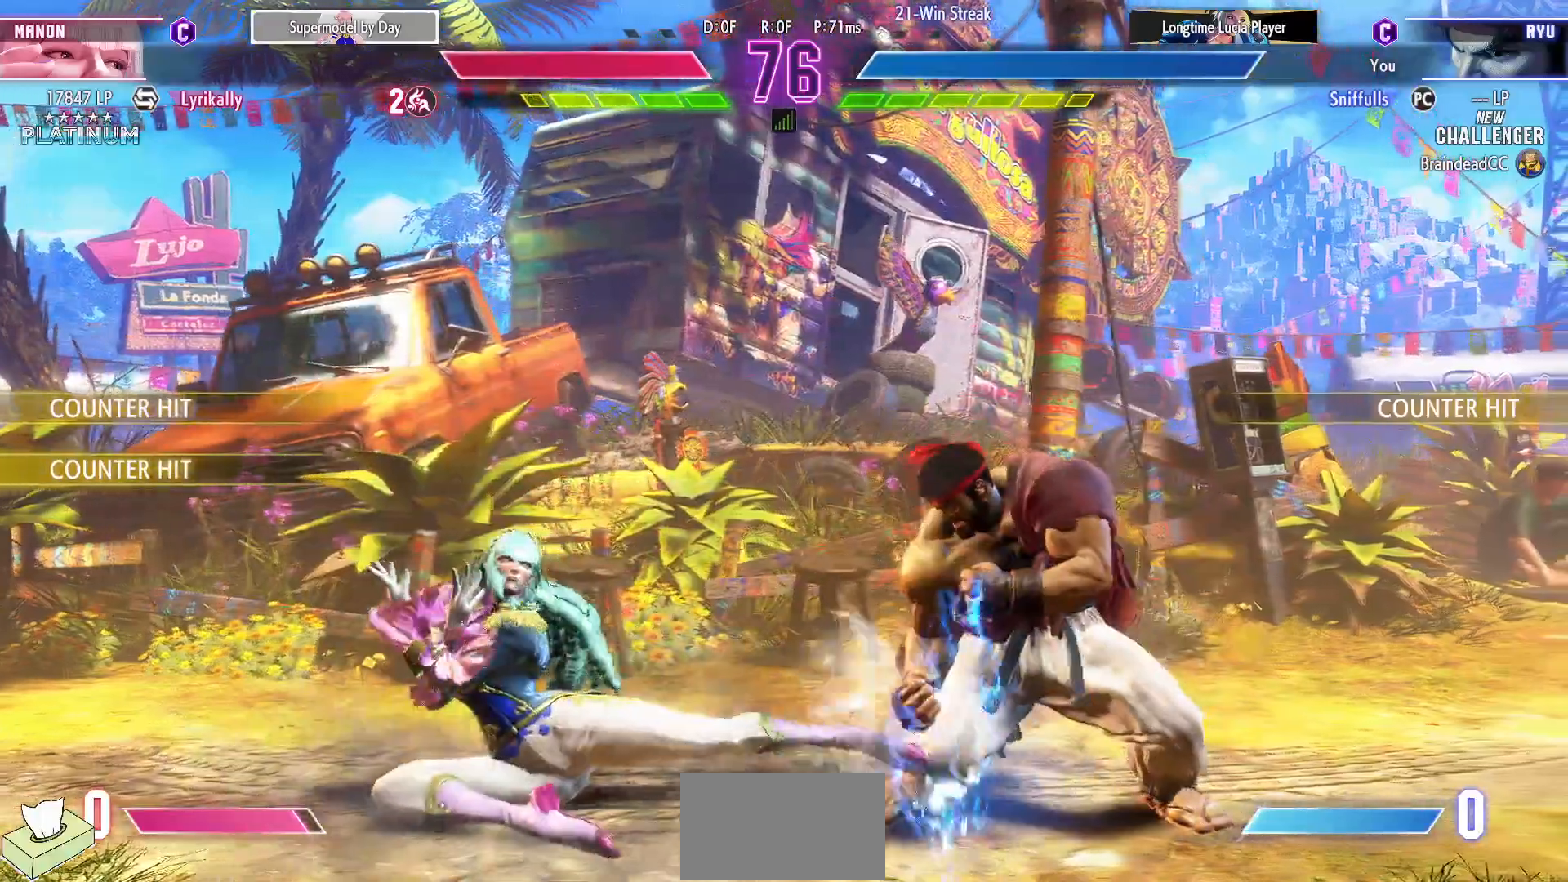
{"dt_ms": 500, "buttons": ["R2"], "events": [[133, "DPAD_RIGHT", "up"], [183, "DPAD_LEFT", "down"], [250, "DPAD_DOWN", "up"], [283, "R2", "down"], [333, "DPAD_LEFT", "up"]]}
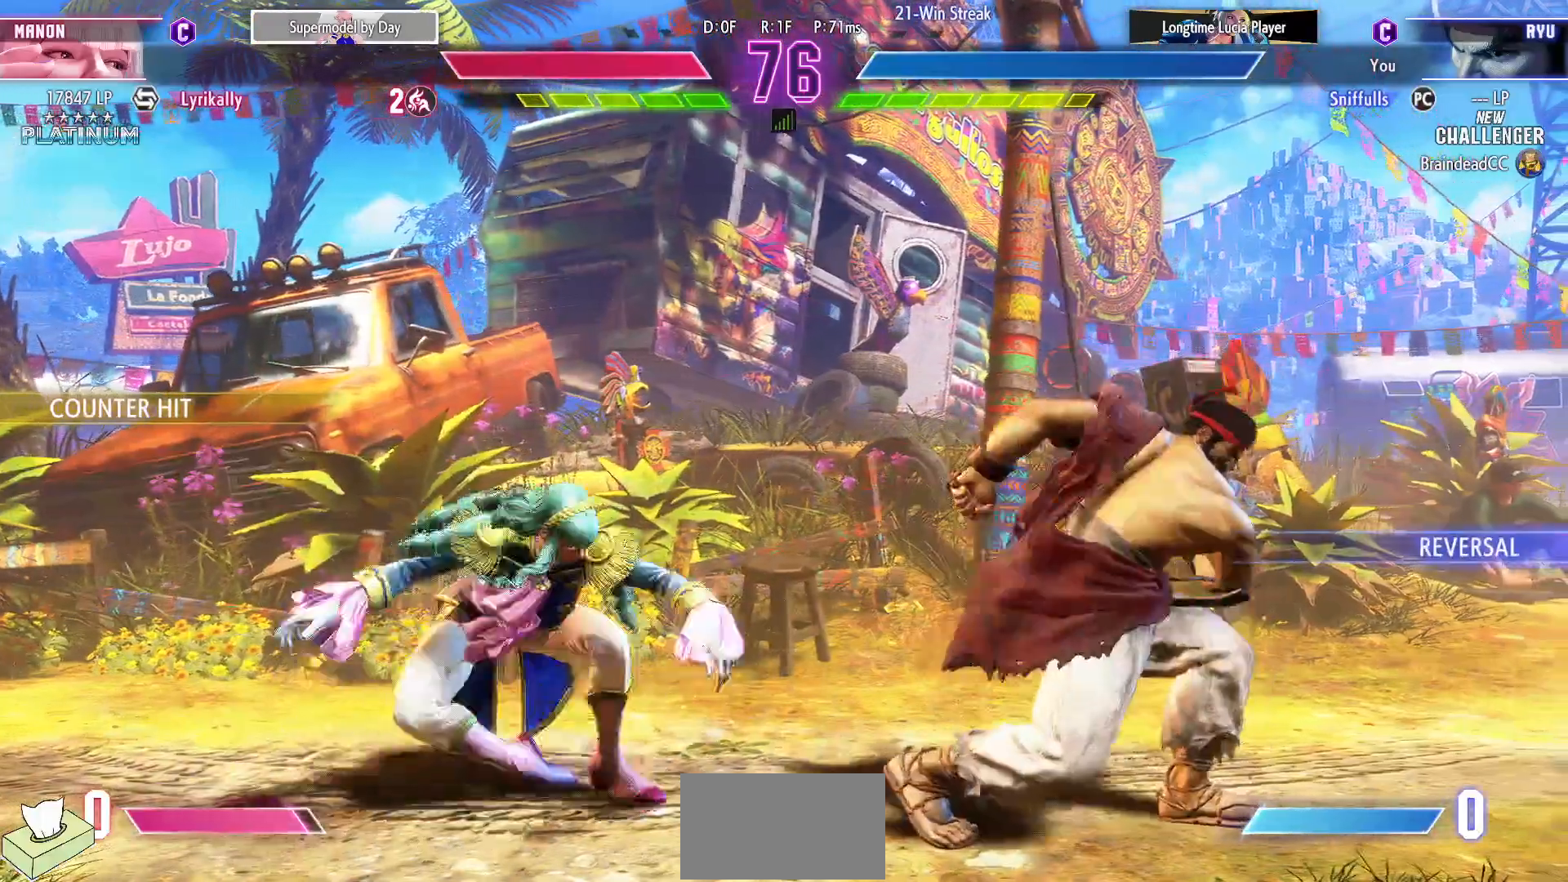
{"dt_ms": 500, "buttons": ["DPAD_DOWN", "DPAD_RIGHT"], "events": [[17, "DPAD_RIGHT", "down"], [50, "DPAD_DOWN", "down"], [183, "R2", "up"]]}
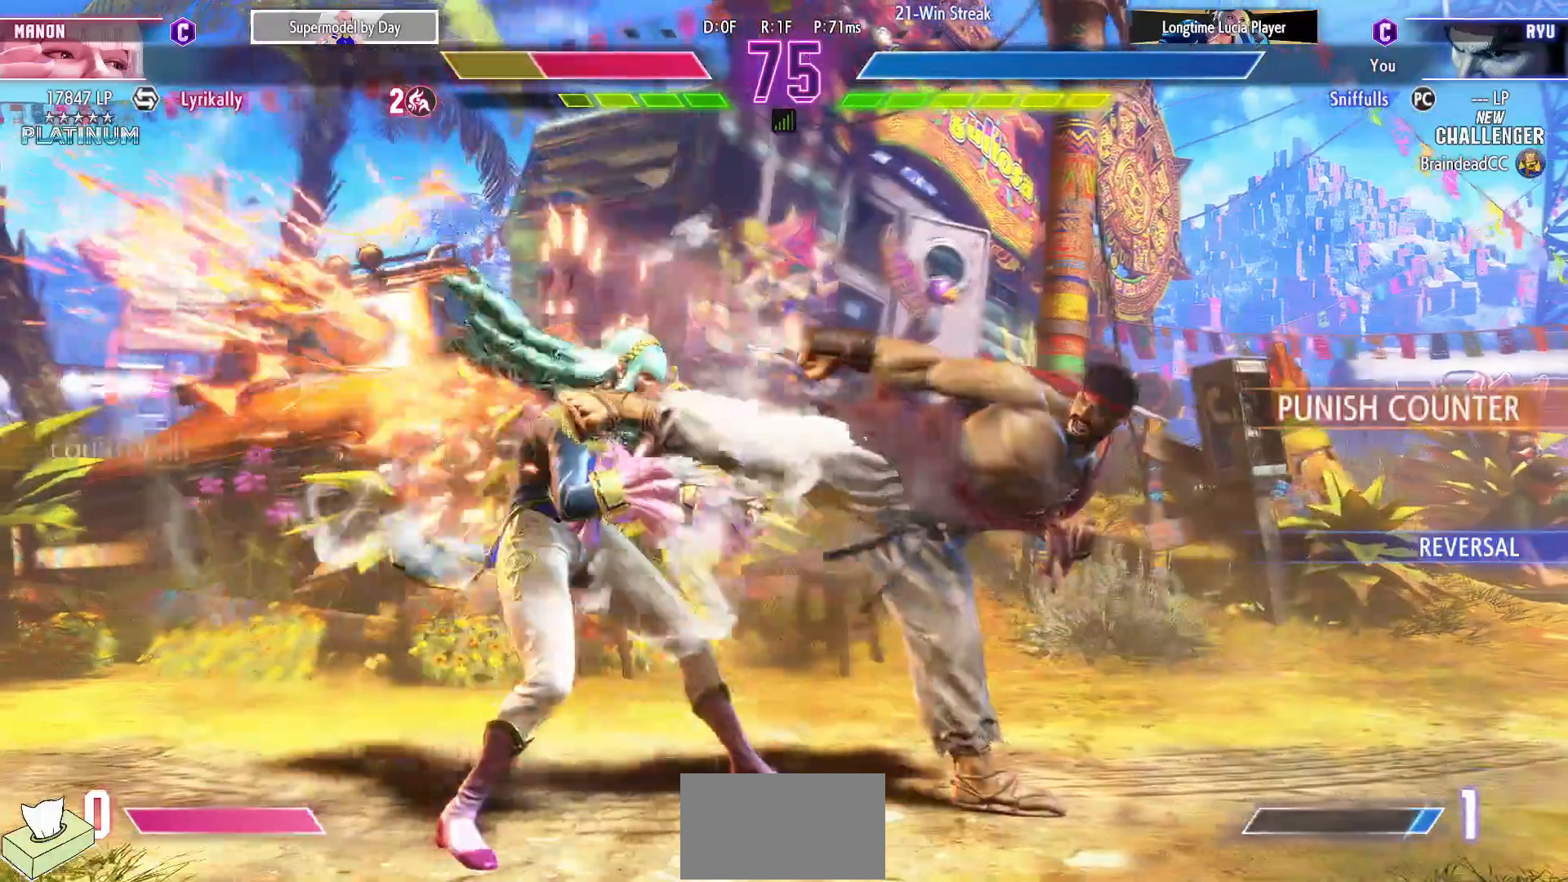
{"dt_ms": 500, "buttons": [], "events": [[217, "DPAD_DOWN", "up"], [250, "DPAD_RIGHT", "up"]]}
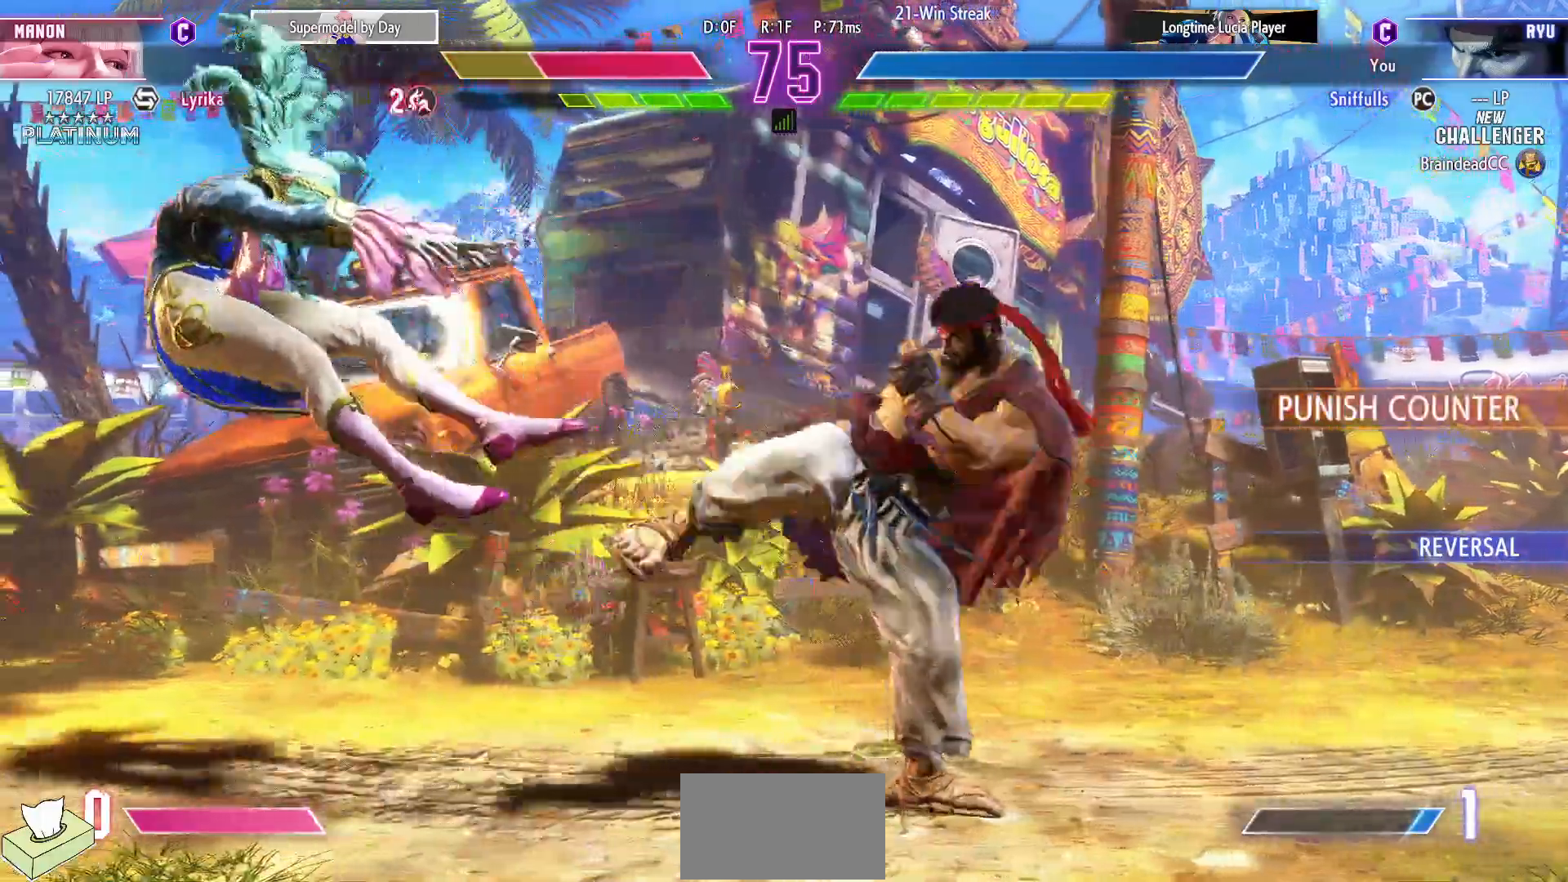
{"dt_ms": 500, "buttons": ["DPAD_LEFT"], "events": [[50, "DPAD_LEFT", "down"], [133, "DPAD_LEFT", "up"], [233, "DPAD_LEFT", "down"]]}
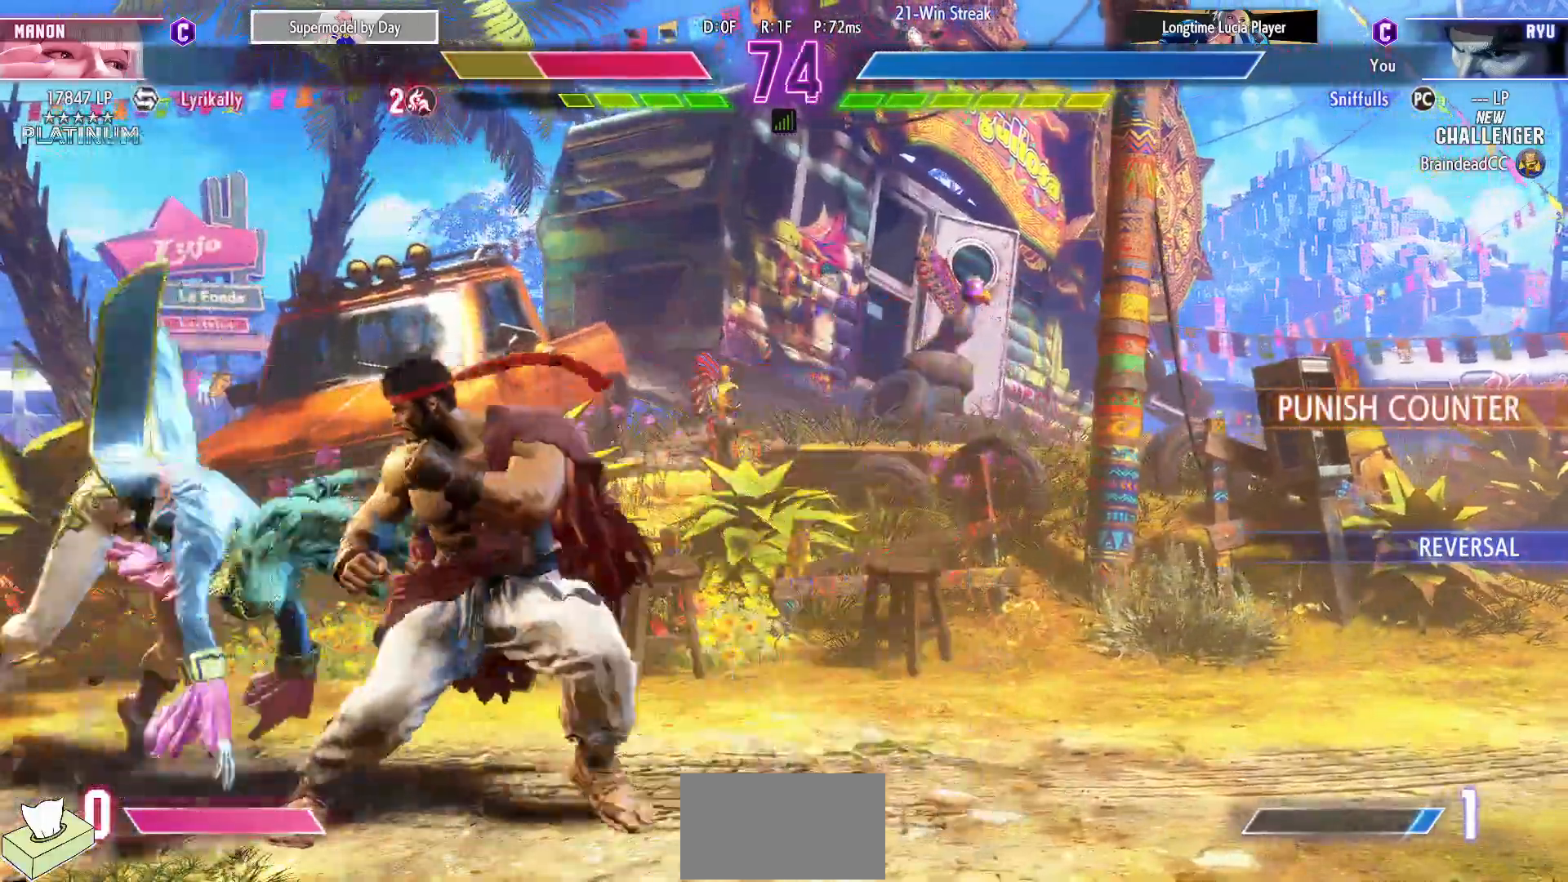
{"dt_ms": 500, "buttons": ["DPAD_DOWN", "DPAD_RIGHT"], "events": [[250, "DPAD_LEFT", "up"], [267, "DPAD_DOWN", "down"], [300, "DPAD_RIGHT", "down"], [300, "SQUARE", "down"], [400, "SQUARE", "up"]]}
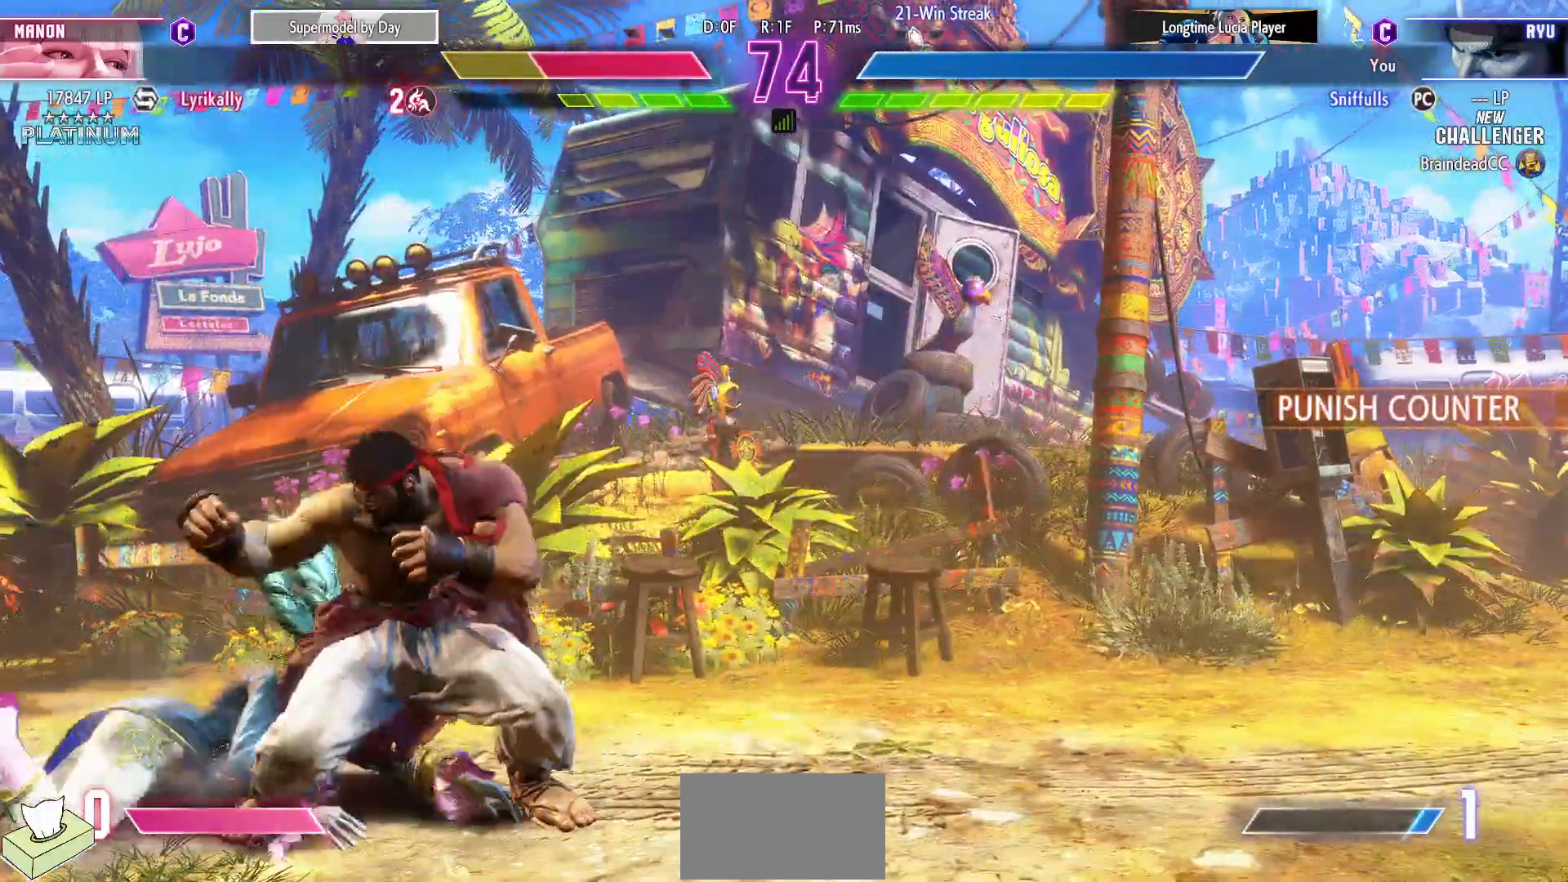
{"dt_ms": 500, "buttons": ["DPAD_LEFT"], "events": [[133, "DPAD_DOWN", "up"], [133, "DPAD_RIGHT", "up"], [150, "DPAD_LEFT", "down"]]}
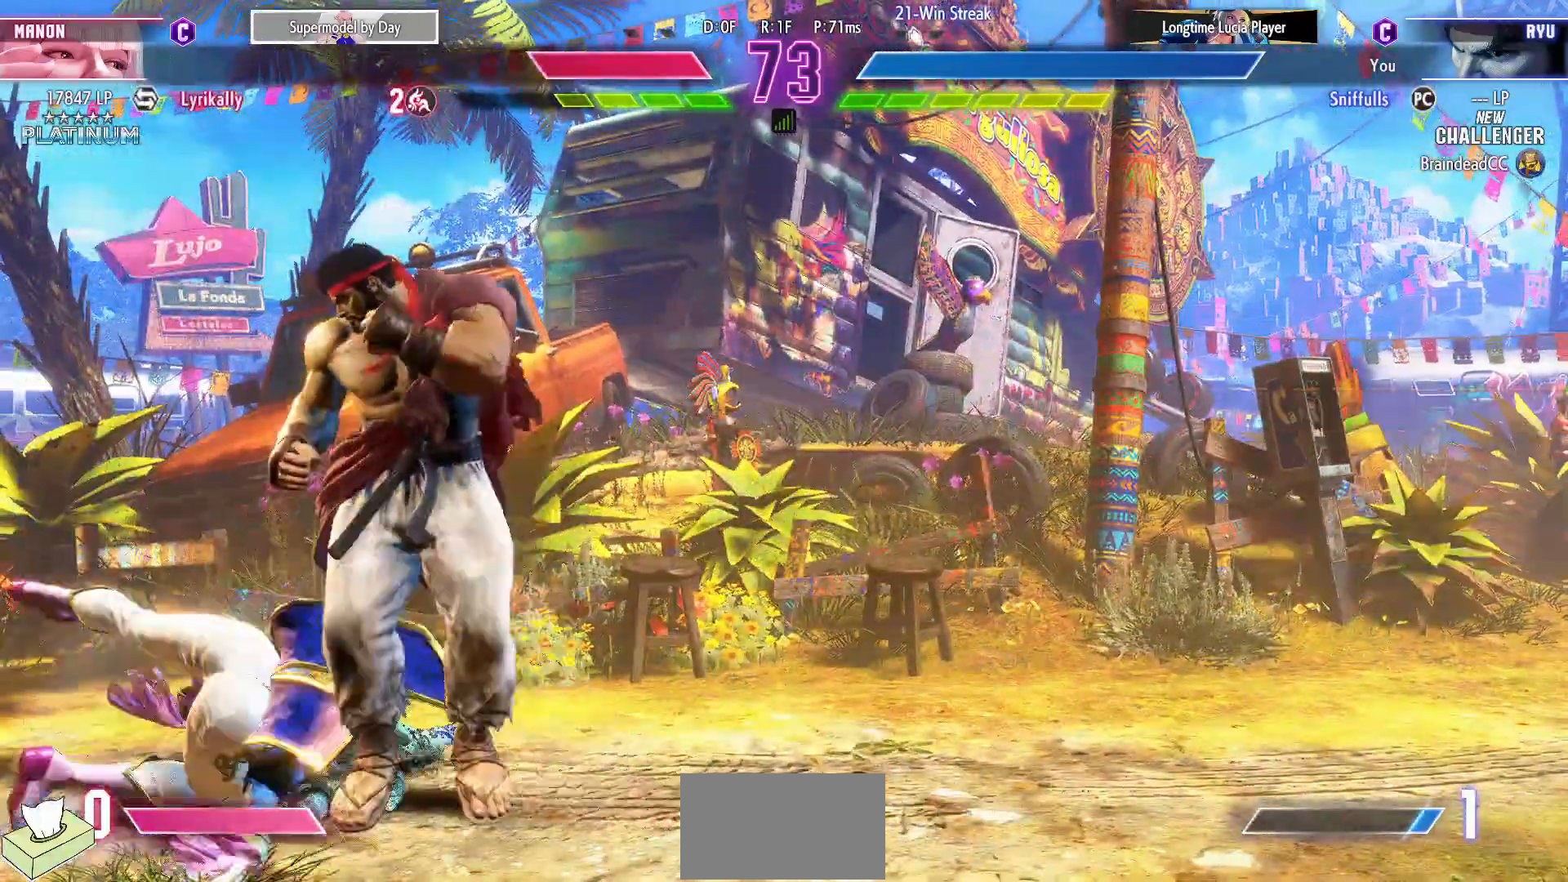
{"dt_ms": 500, "buttons": ["SQUARE", "DPAD_DOWN", "DPAD_RIGHT"], "events": [[117, "DPAD_DOWN", "down"], [117, "DPAD_LEFT", "up"], [133, "SQUARE", "down"], [150, "DPAD_RIGHT", "down"], [250, "SQUARE", "up"], [450, "SQUARE", "down"]]}
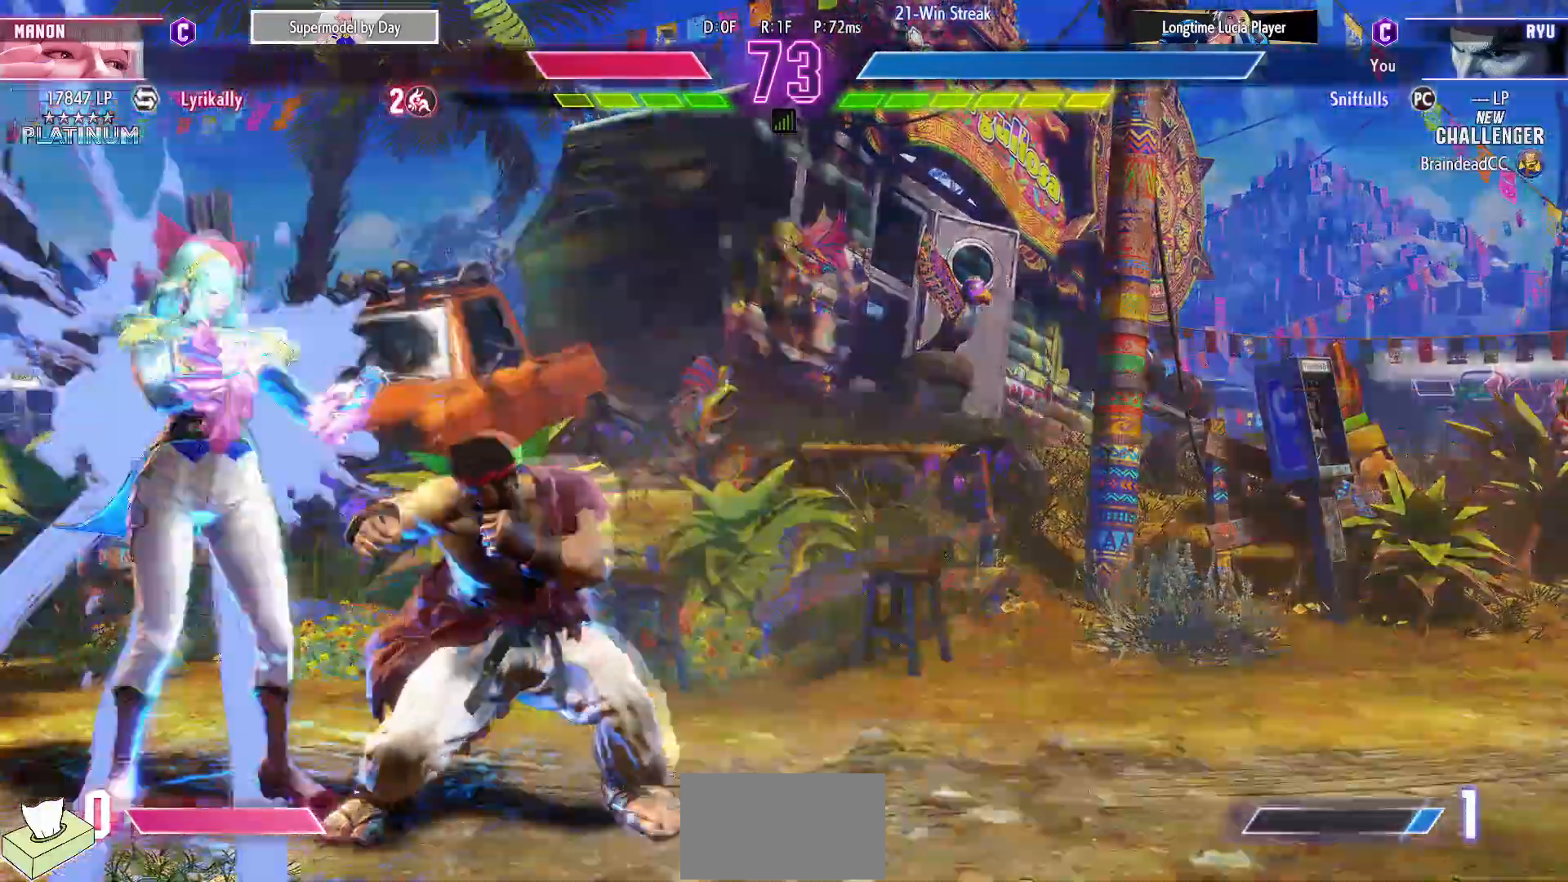
{"dt_ms": 500, "buttons": ["DPAD_DOWN", "DPAD_RIGHT"], "events": [[50, "SQUARE", "up"], [283, "SQUARE", "down"], [350, "SQUARE", "up"]]}